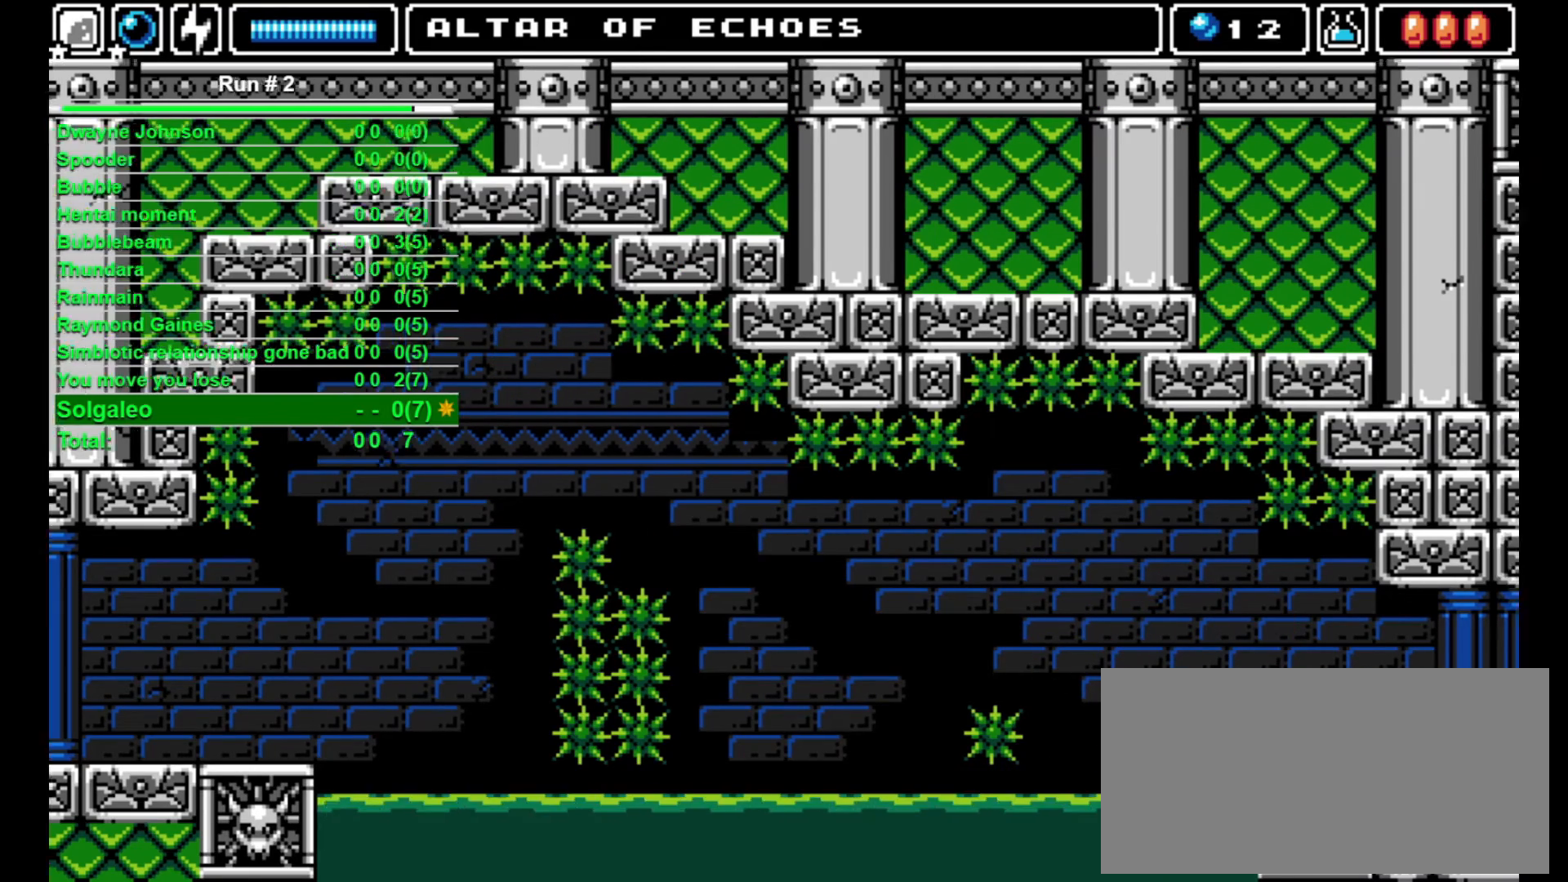
Gameplay with a controller (arcade stick); each line is a JSON object with the inputs held at the frame after it. "events" lists button and stick changes between this image and that frame as [ms after this image, input, new state], when the widget could be followed in between. Not read: L3 R3.
{"buttons": [], "events": [[200, "DPAD_RIGHT", "up"]]}
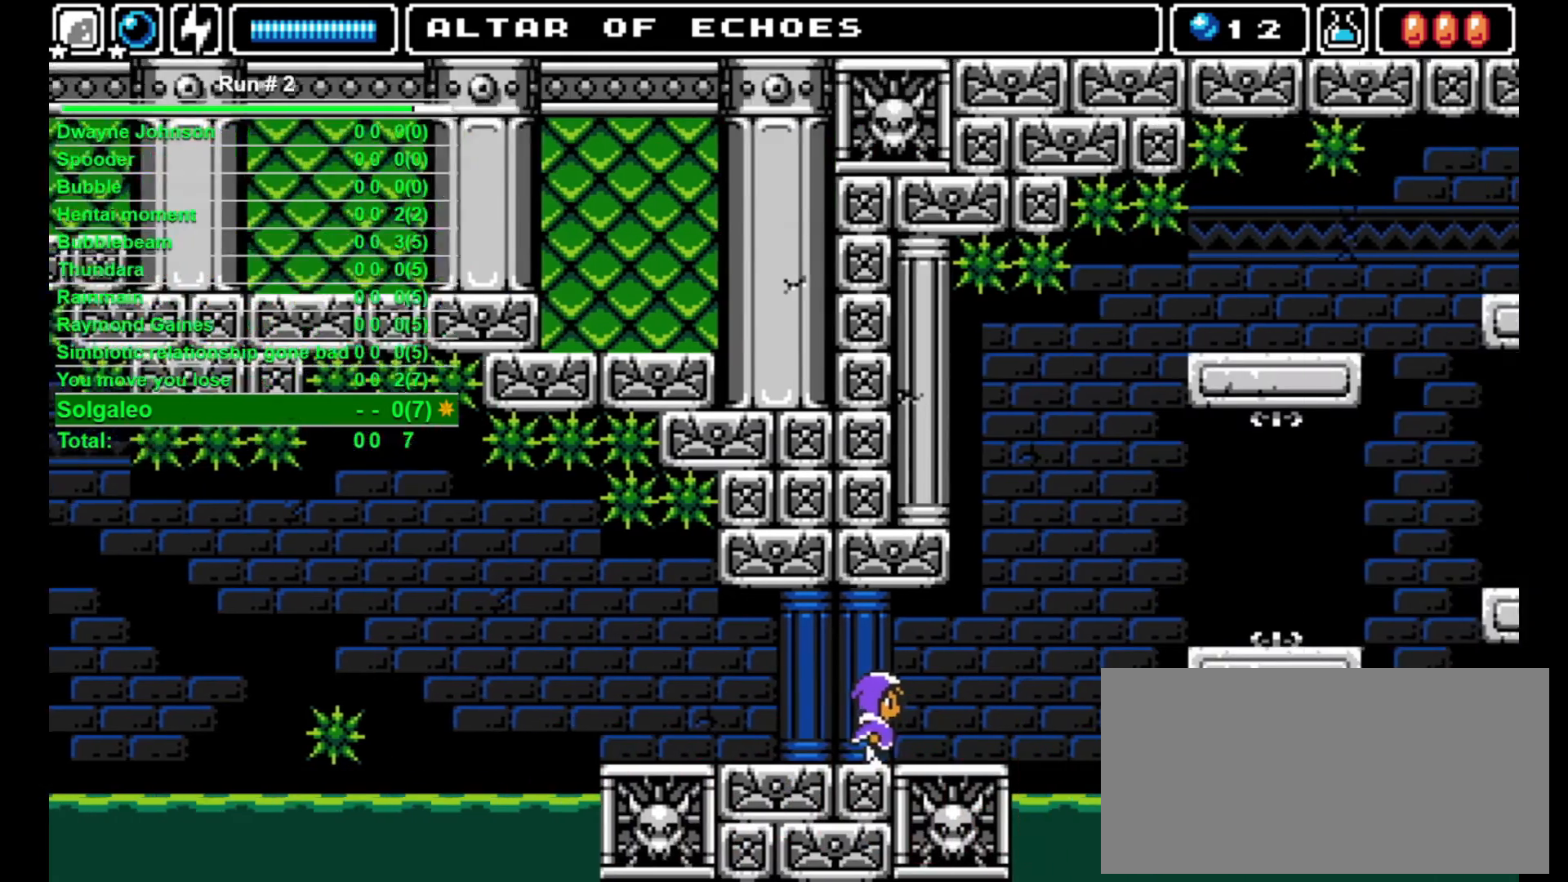
{"buttons": [], "events": []}
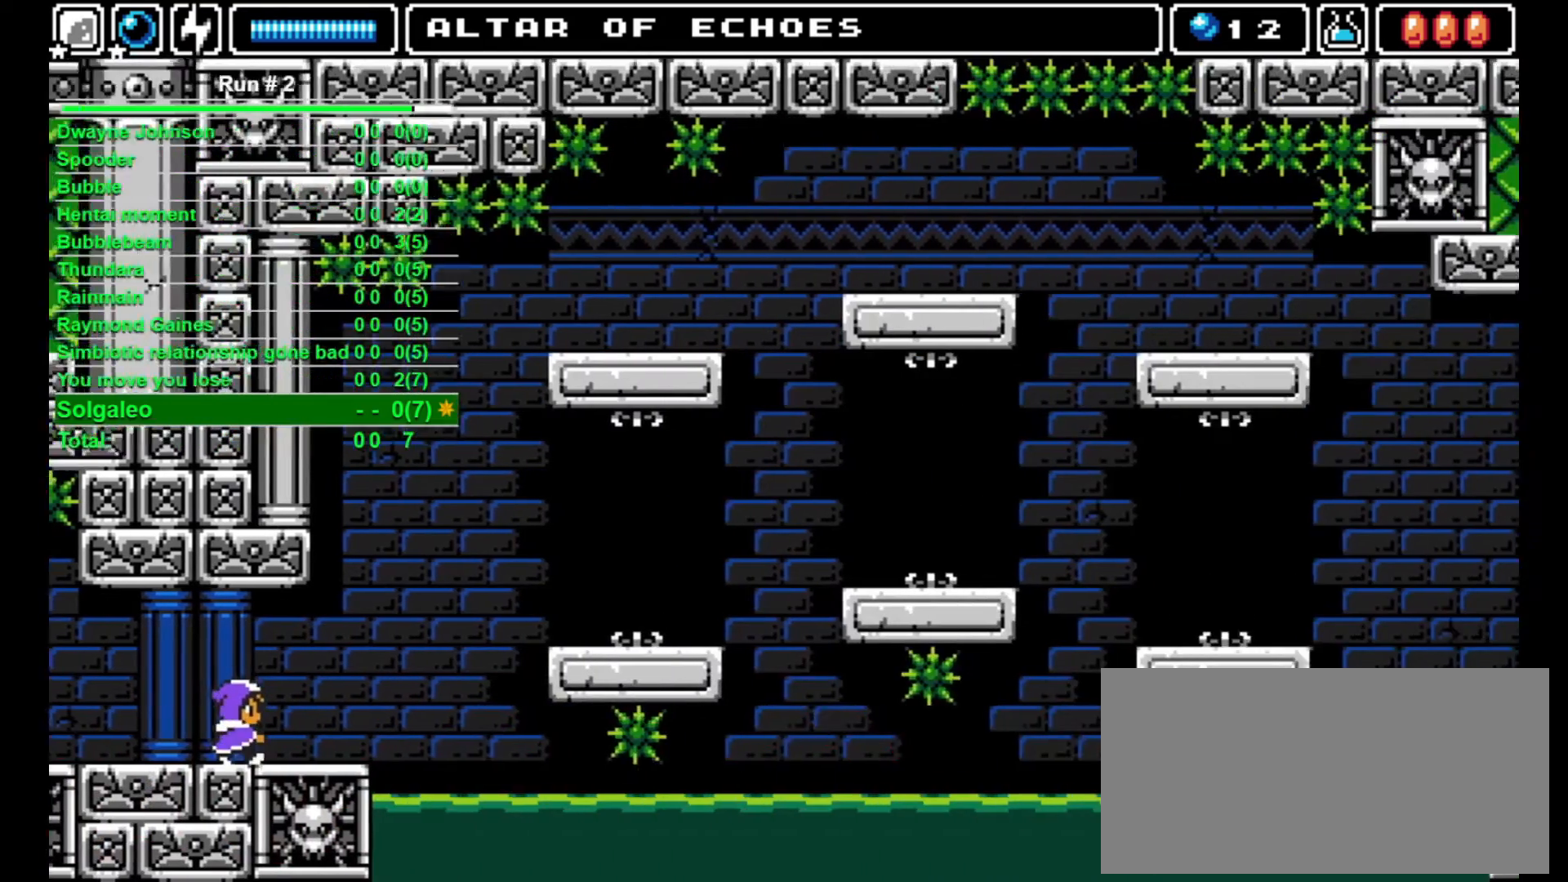
{"buttons": ["L1", "DPAD_RIGHT"], "events": [[267, "DPAD_RIGHT", "down"], [500, "L1", "down"]]}
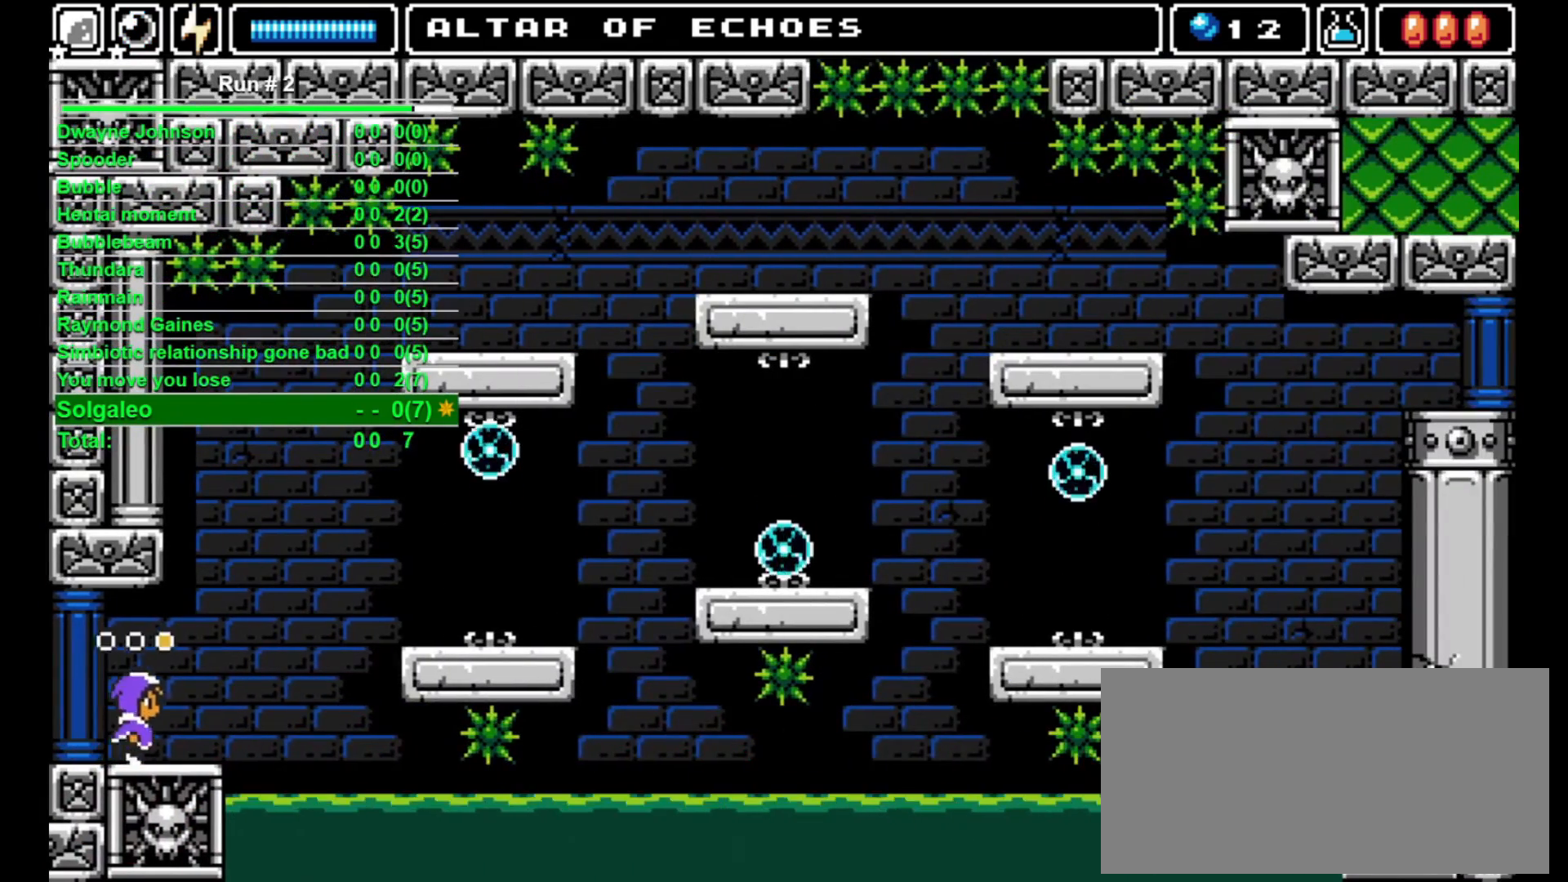
{"buttons": [], "events": [[67, "DPAD_RIGHT", "up"], [67, "L1", "up"], [167, "L1", "down"], [267, "L1", "up"], [433, "DPAD_RIGHT", "down"], [467, "DPAD_RIGHT", "up"]]}
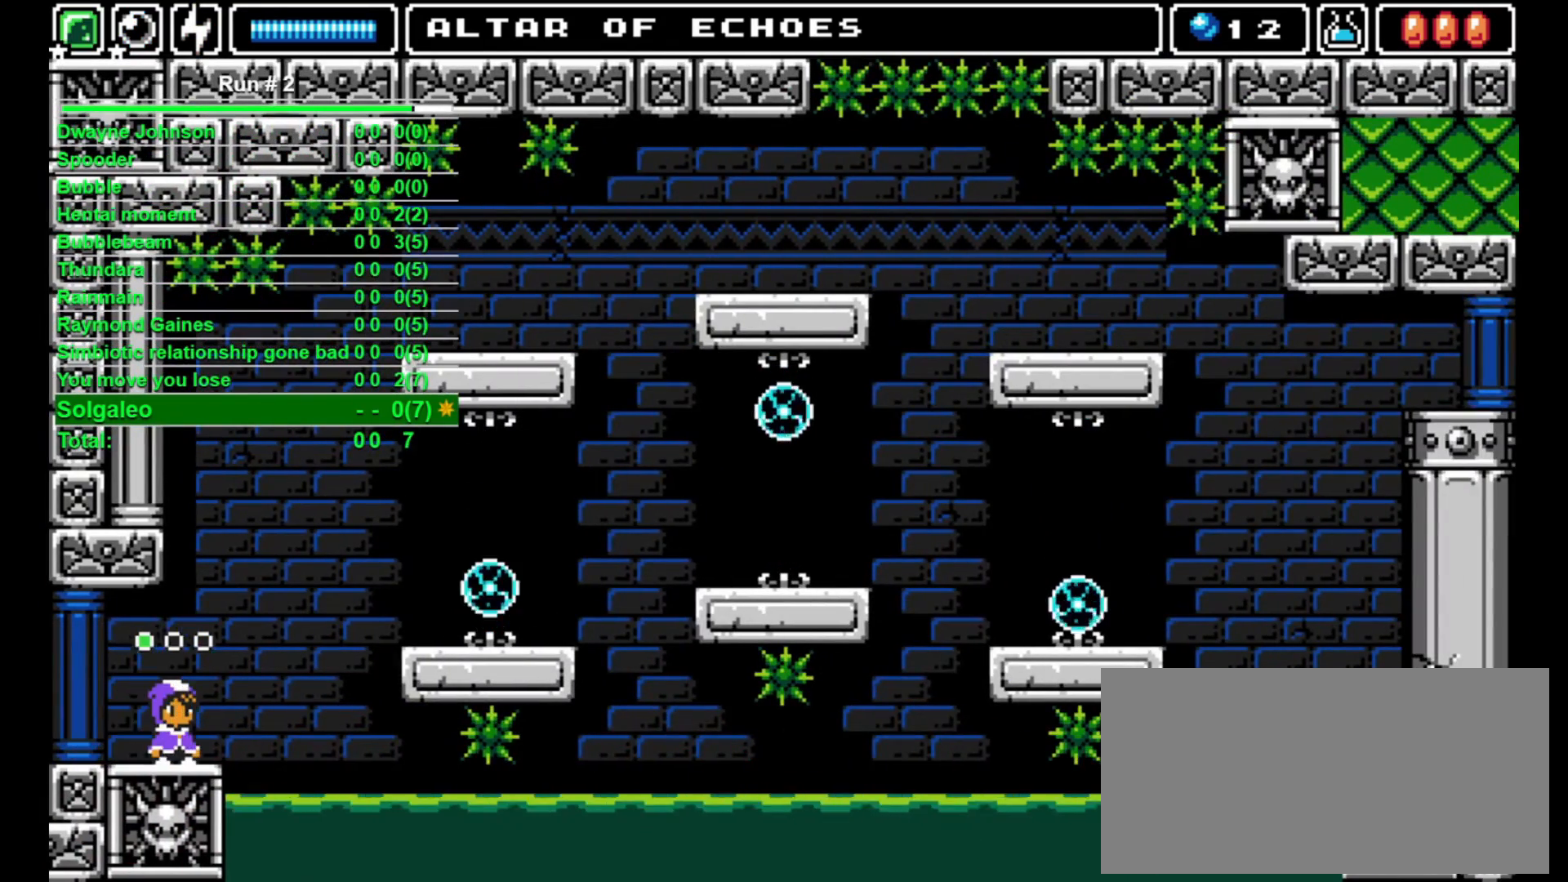
{"buttons": [], "events": [[233, "DPAD_UP", "down"], [300, "SQUARE", "down"], [333, "SQUARE", "up"], [500, "DPAD_UP", "up"]]}
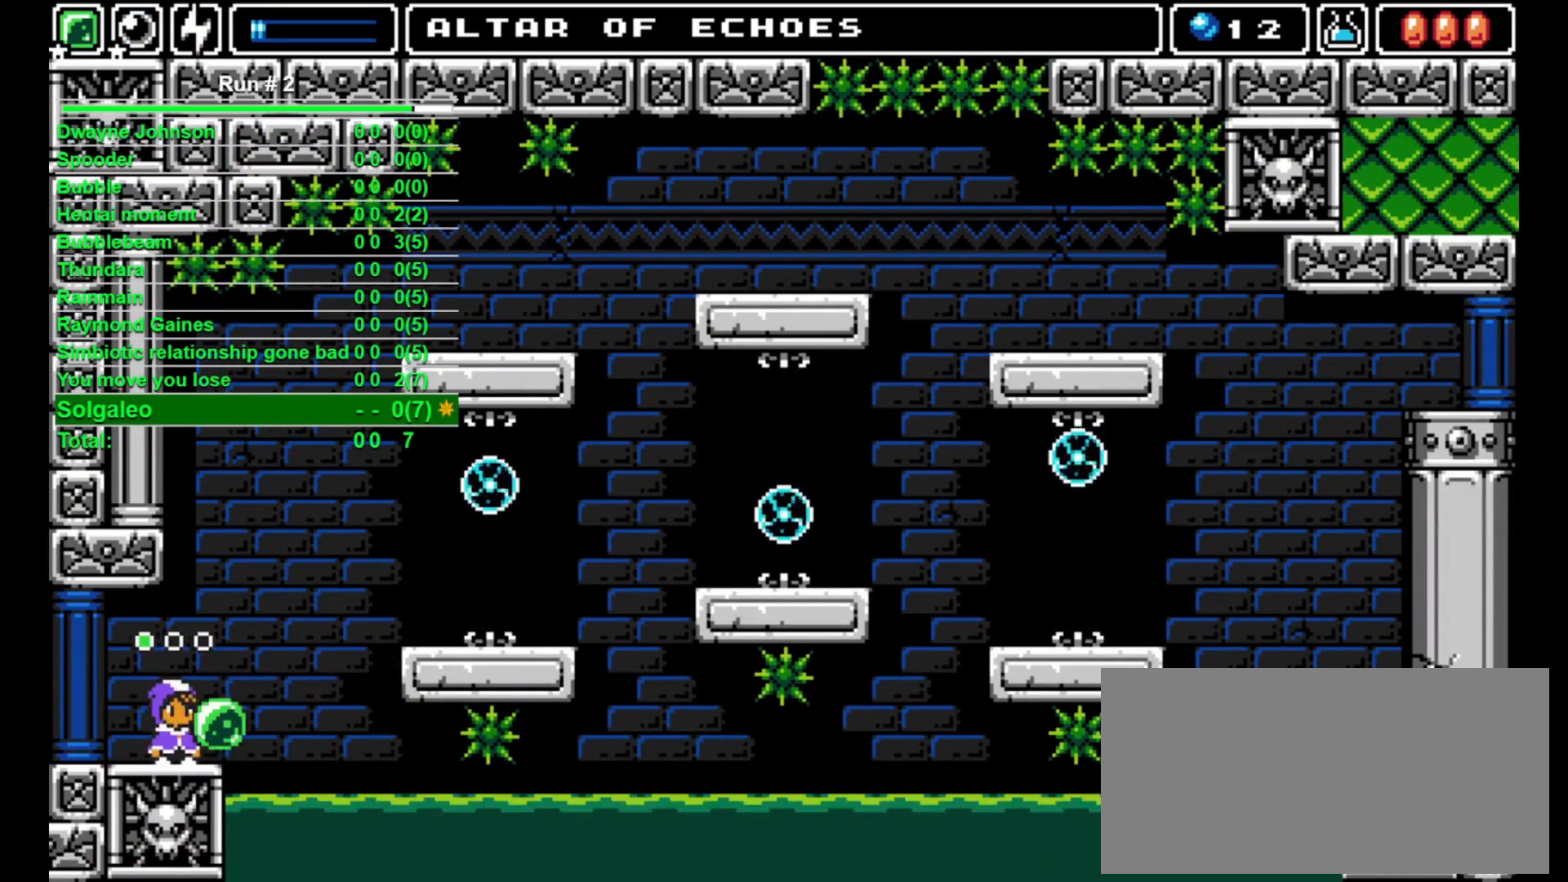
{"buttons": ["CROSS"], "events": [[100, "DPAD_RIGHT", "down"], [200, "DPAD_RIGHT", "up"], [267, "DPAD_RIGHT", "down"], [333, "DPAD_RIGHT", "up"], [433, "DPAD_RIGHT", "down"], [467, "DPAD_RIGHT", "up"], [500, "CROSS", "down"]]}
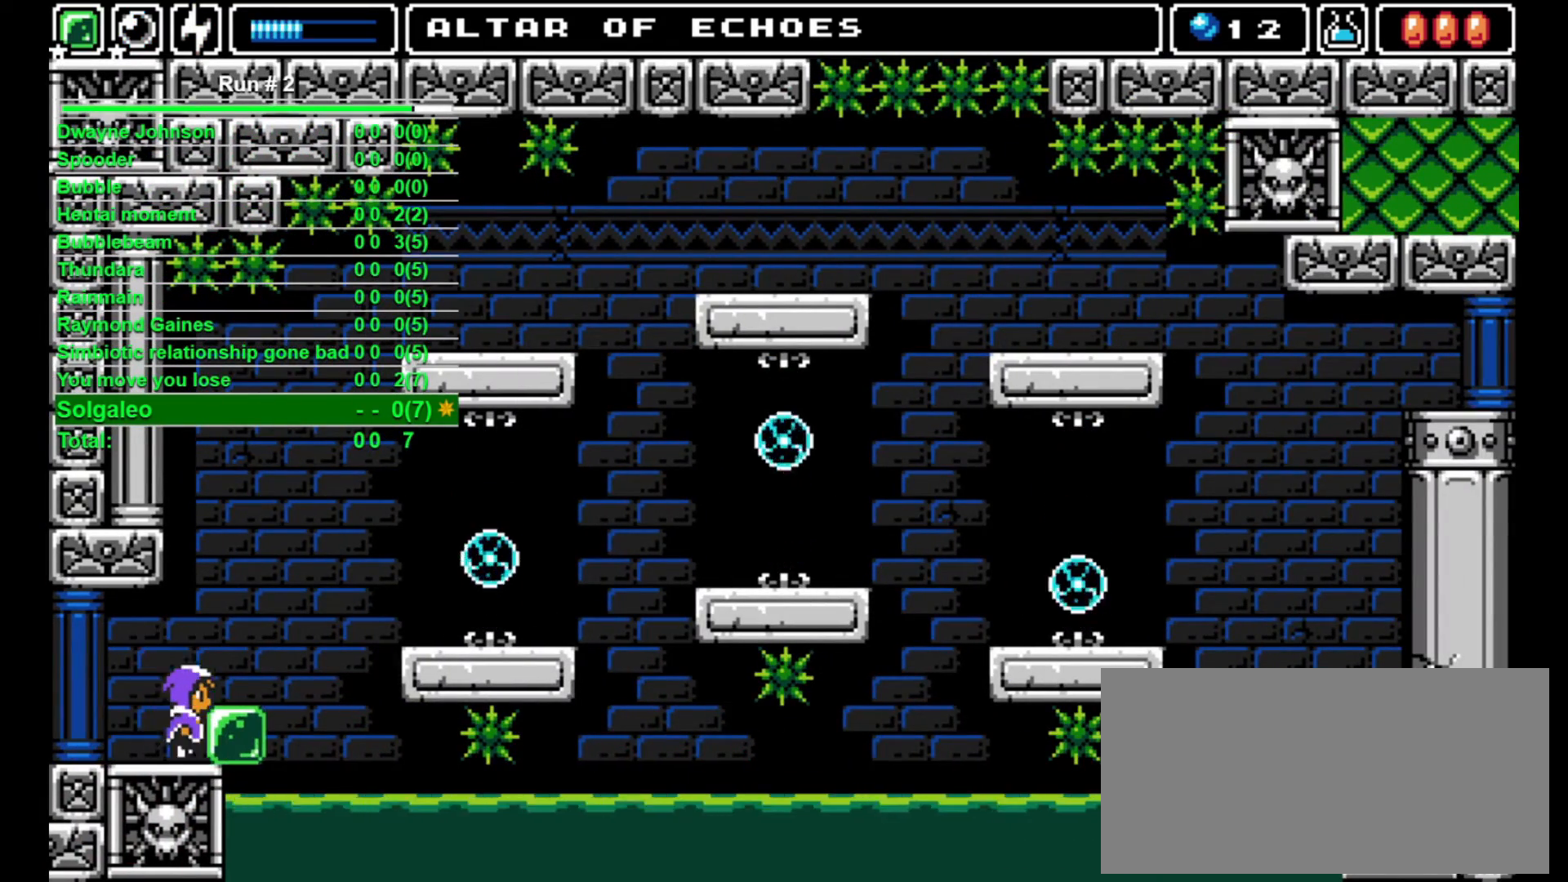
{"buttons": [], "events": [[167, "CROSS", "up"], [167, "DPAD_RIGHT", "down"], [333, "DPAD_RIGHT", "up"]]}
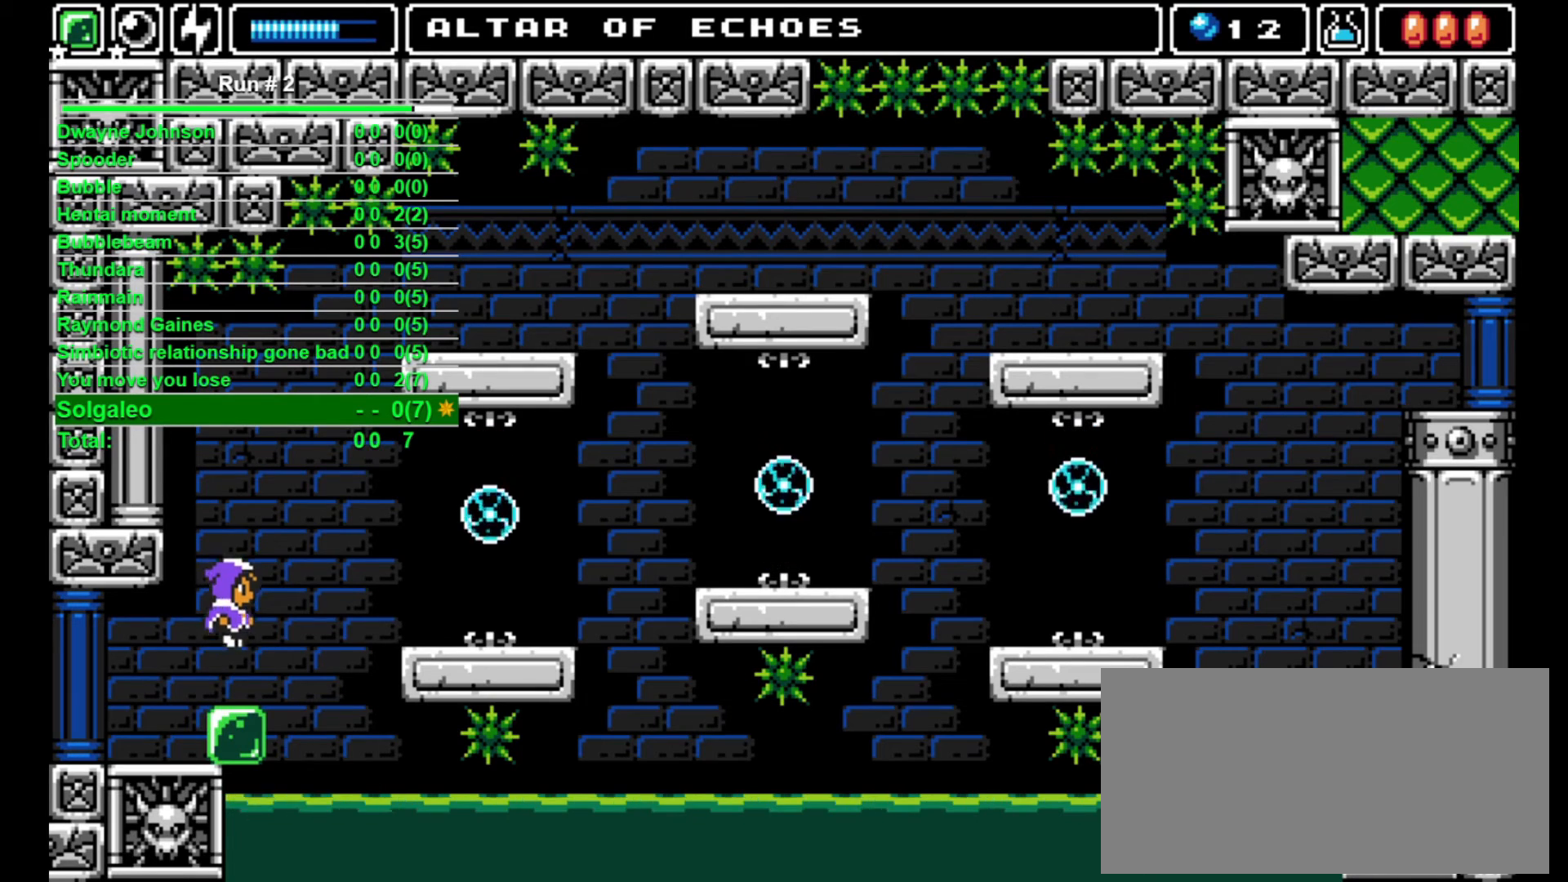
{"buttons": ["CROSS", "DPAD_RIGHT"], "events": [[333, "DPAD_RIGHT", "down"], [400, "CROSS", "down"]]}
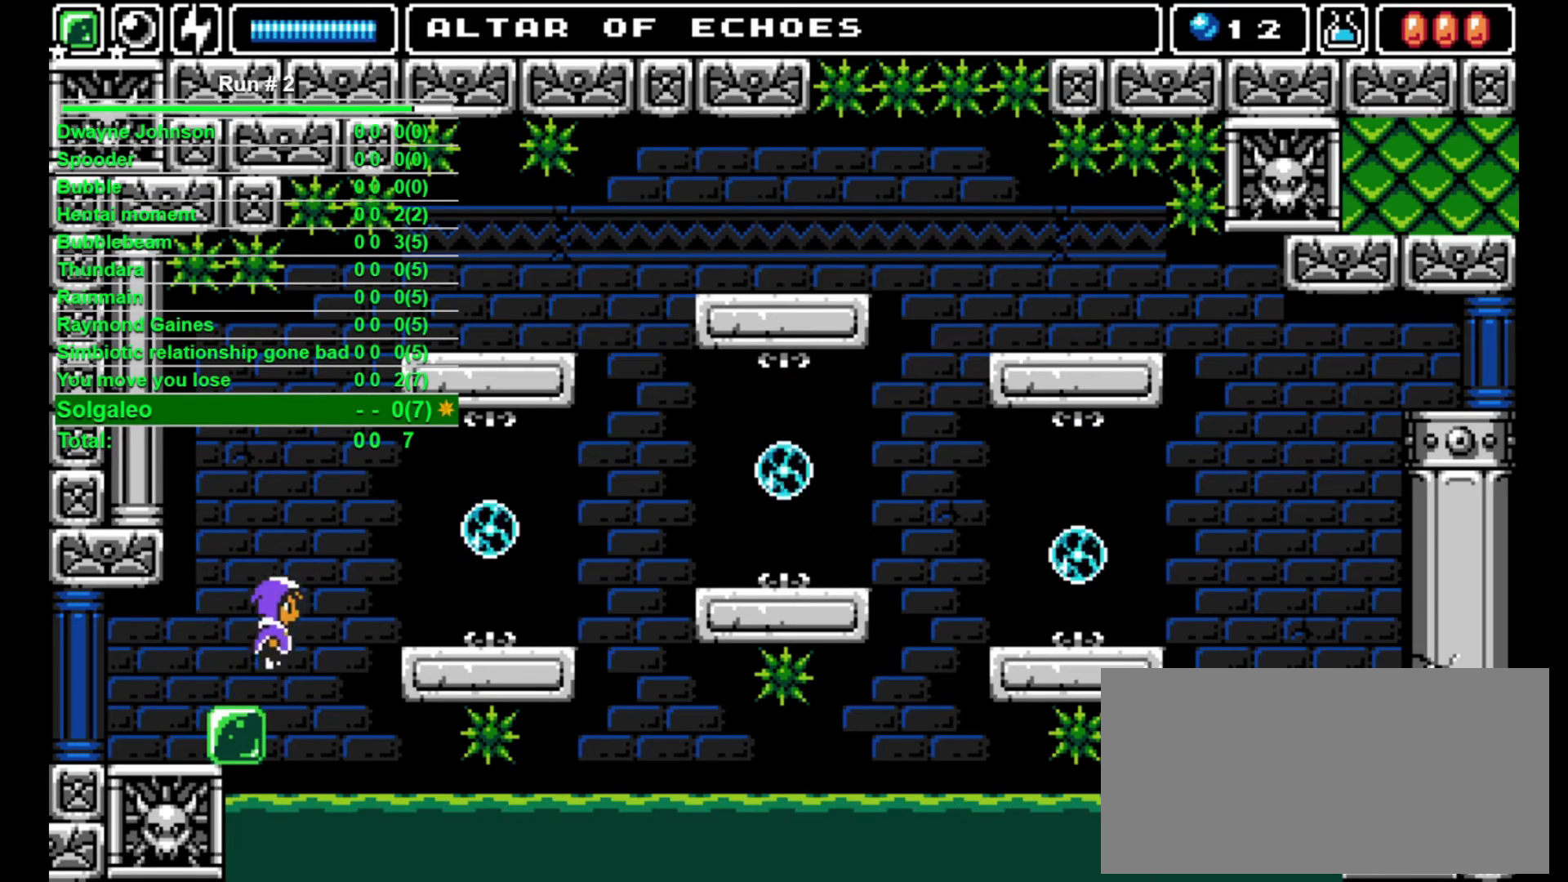
{"buttons": ["DPAD_RIGHT"], "events": [[167, "CROSS", "up"]]}
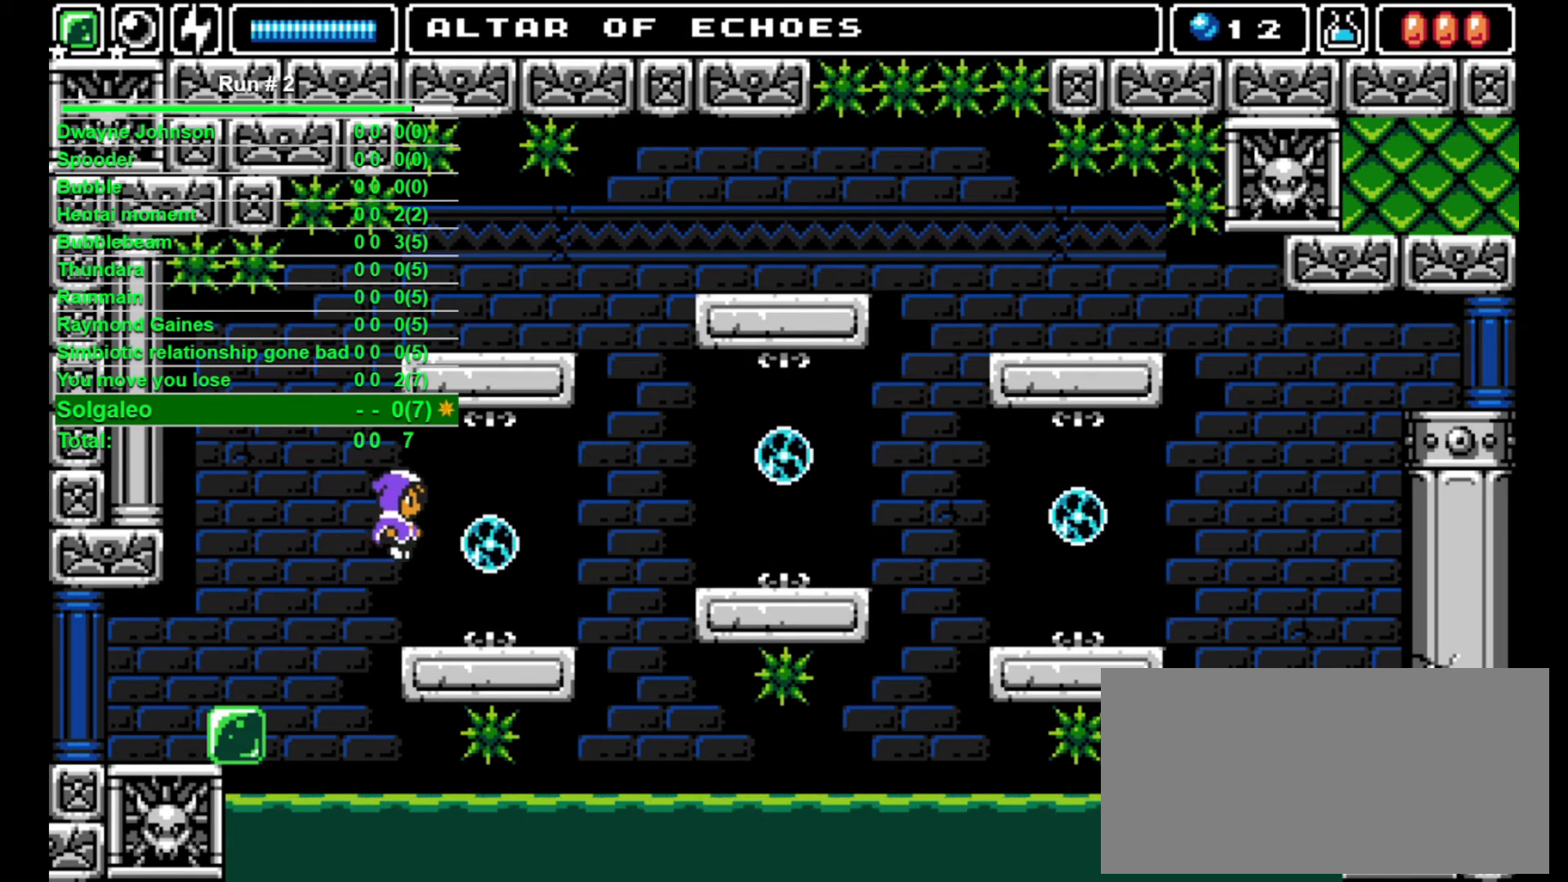
{"buttons": [], "events": [[67, "DPAD_RIGHT", "up"], [300, "DPAD_RIGHT", "down"], [333, "DPAD_RIGHT", "up"]]}
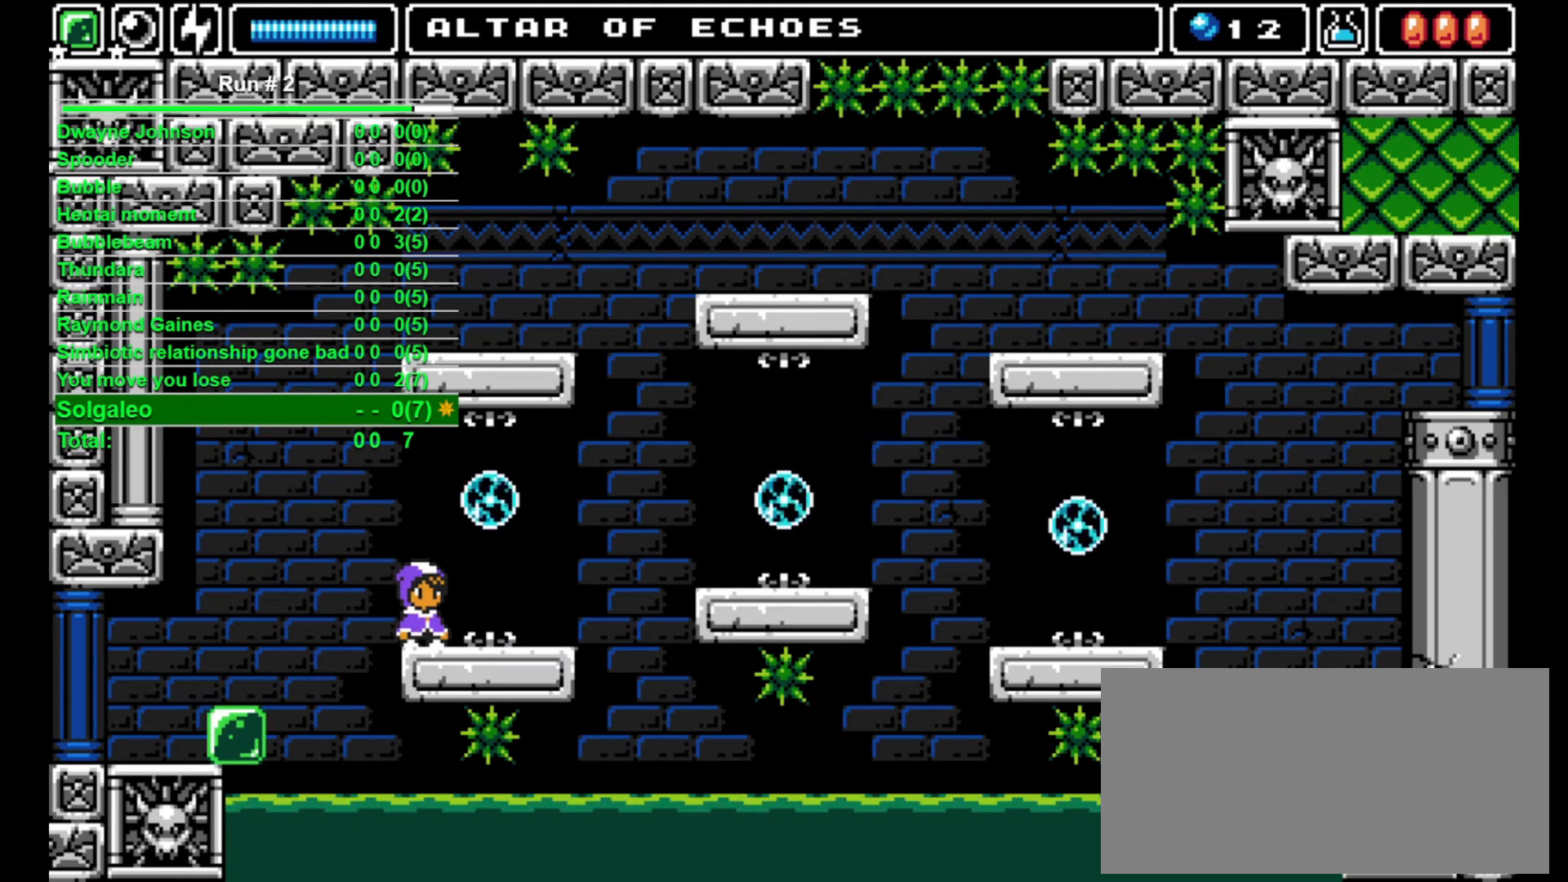
{"buttons": [], "events": []}
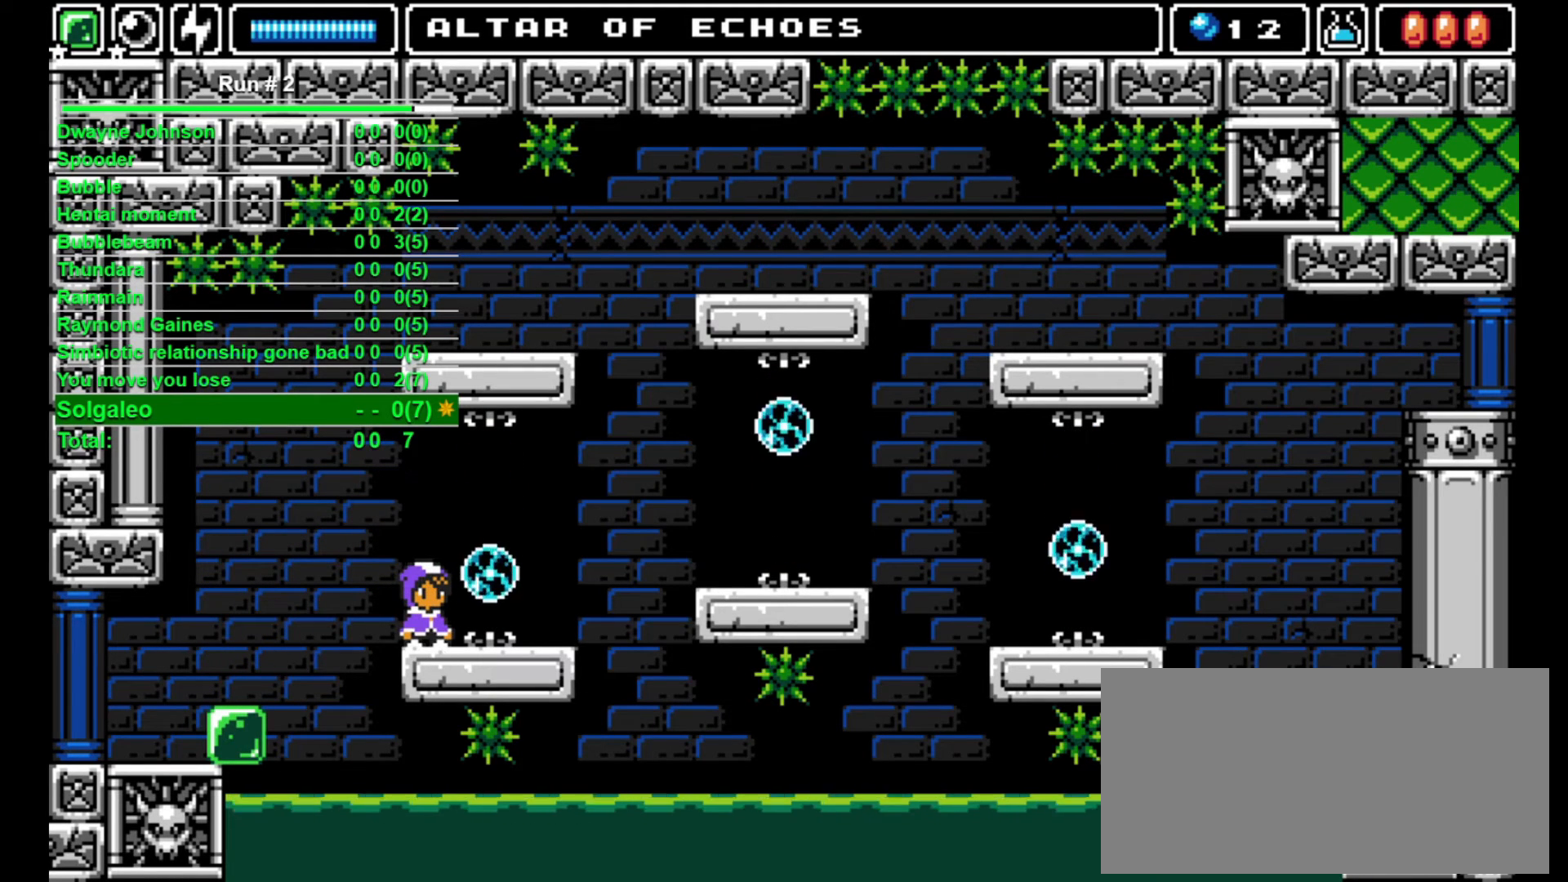
{"buttons": [], "events": []}
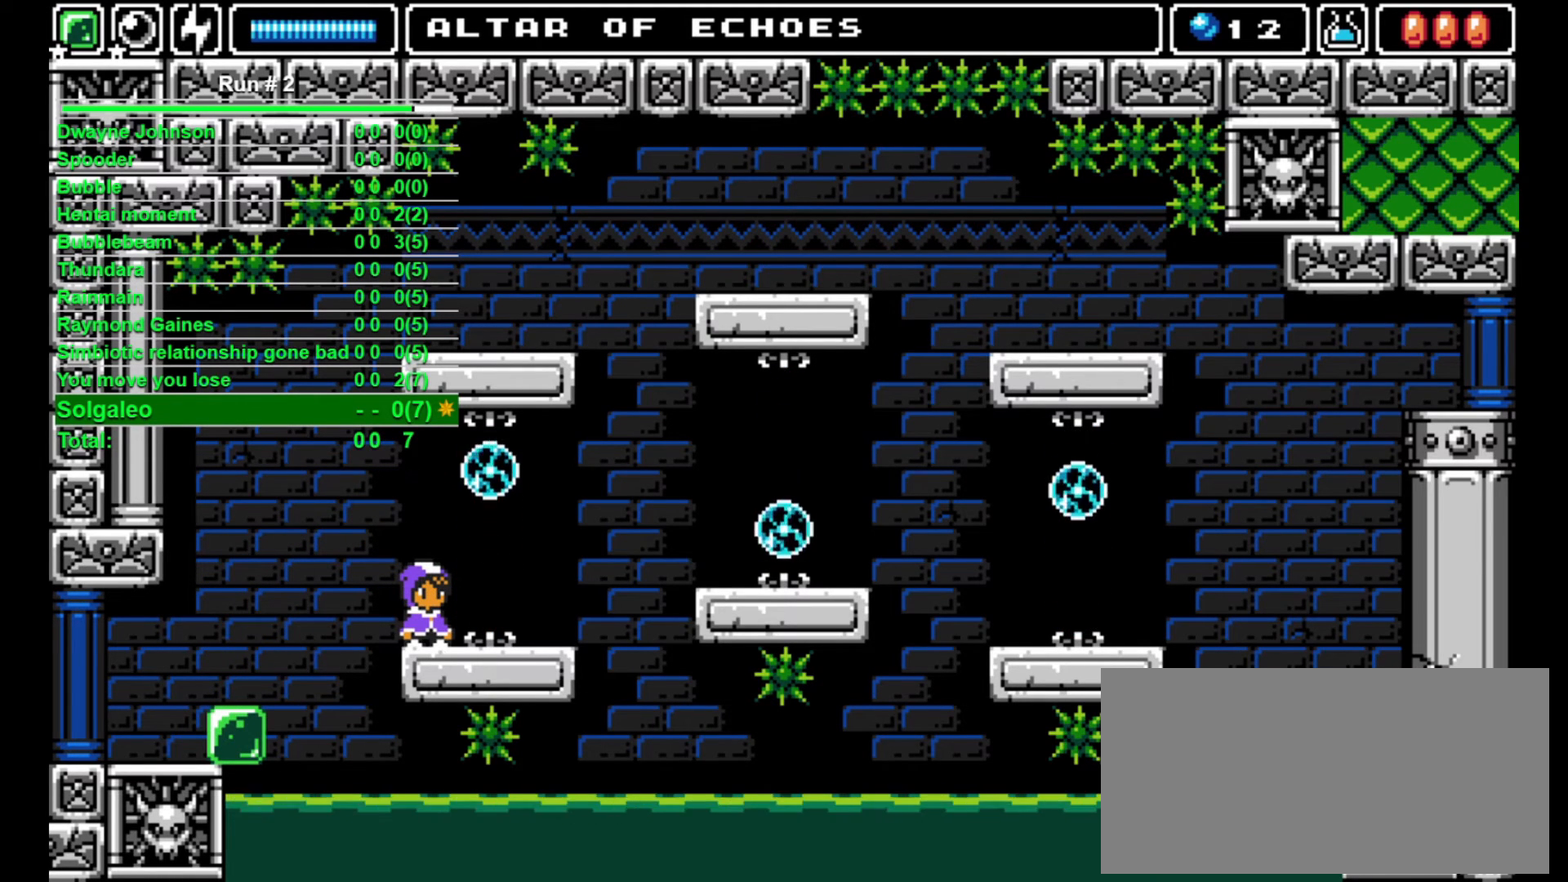
{"buttons": [], "events": []}
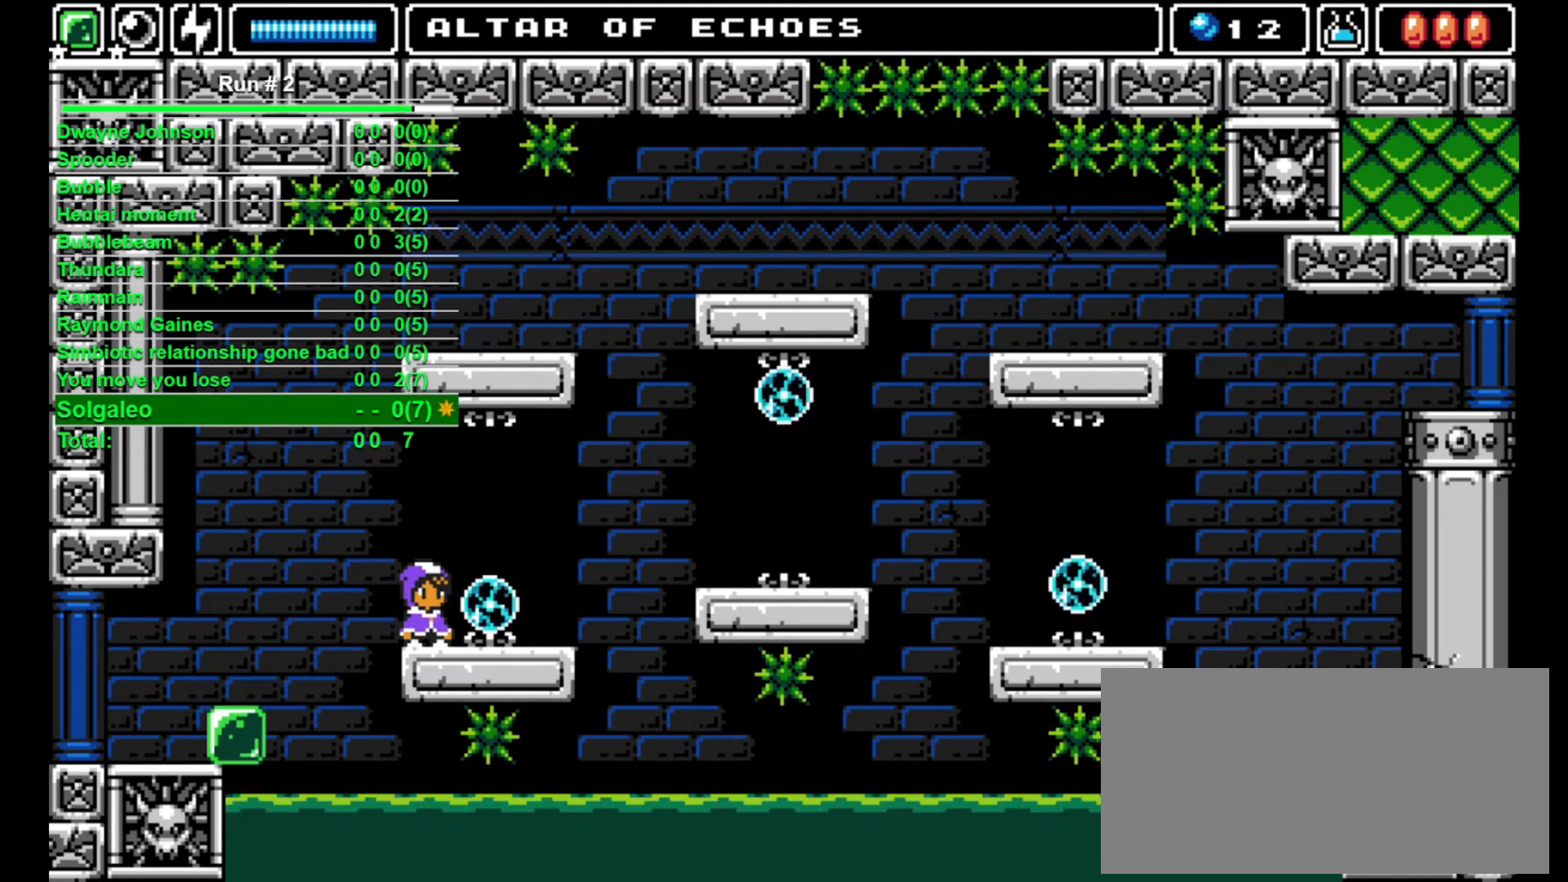
{"buttons": [], "events": []}
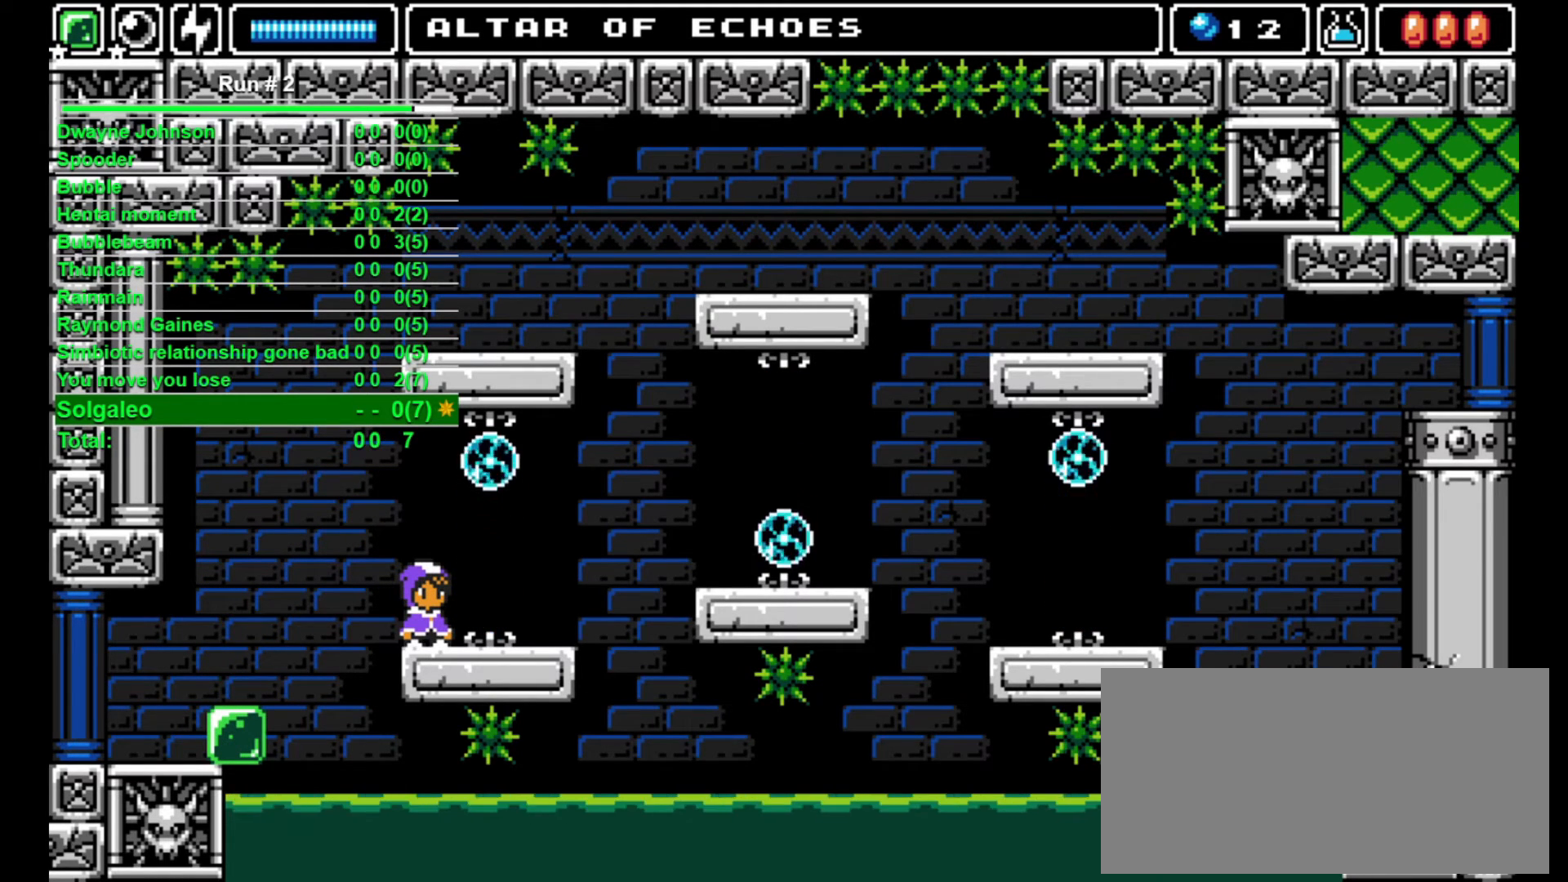
{"buttons": [], "events": []}
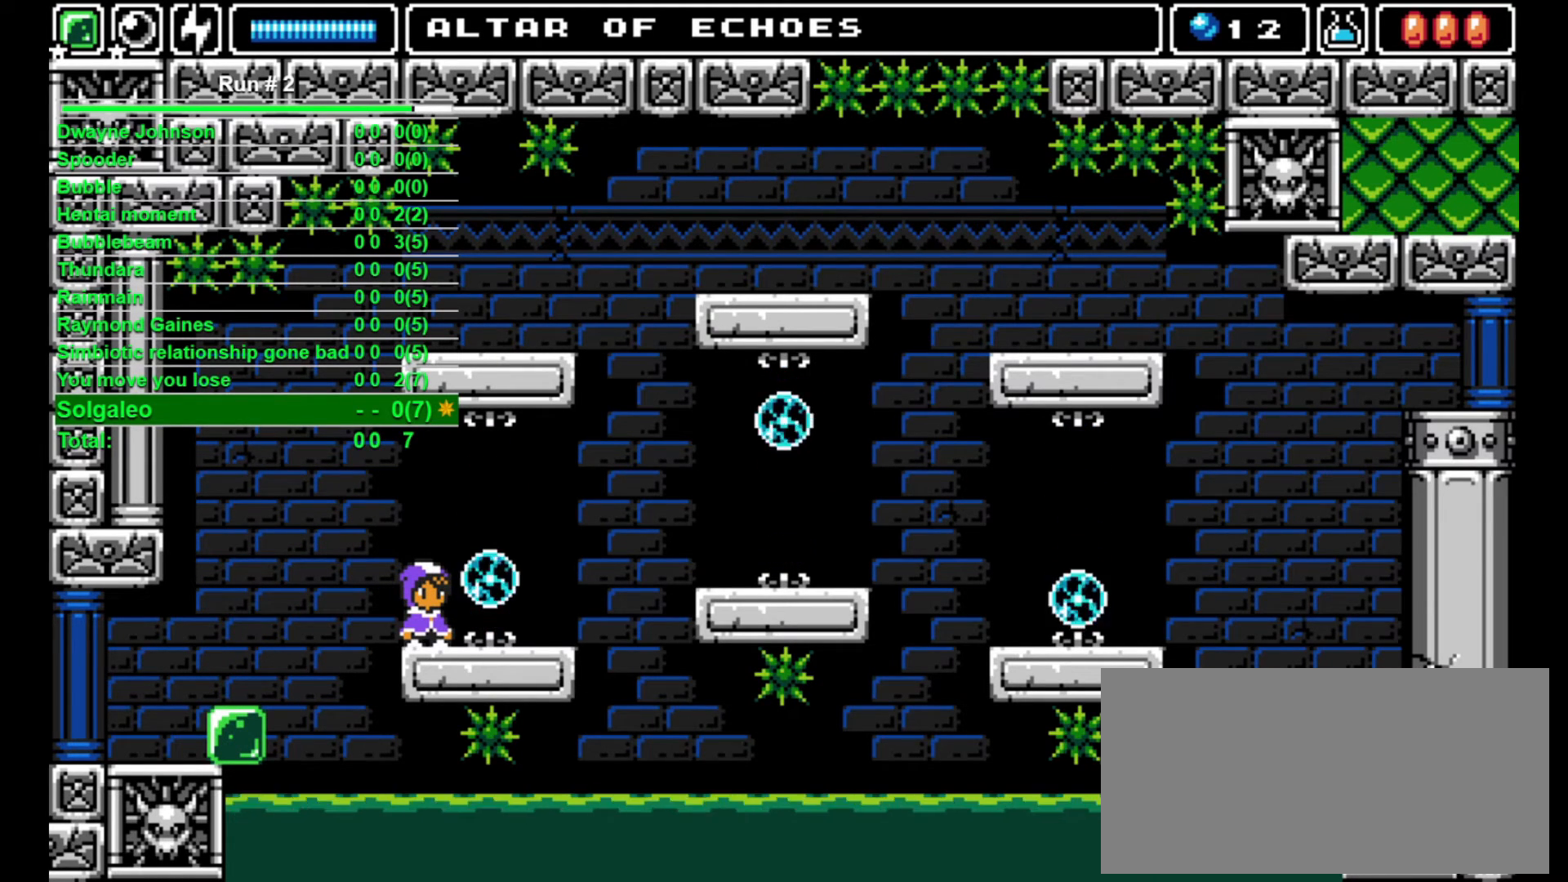
{"buttons": ["DPAD_RIGHT"], "events": [[67, "DPAD_RIGHT", "down"]]}
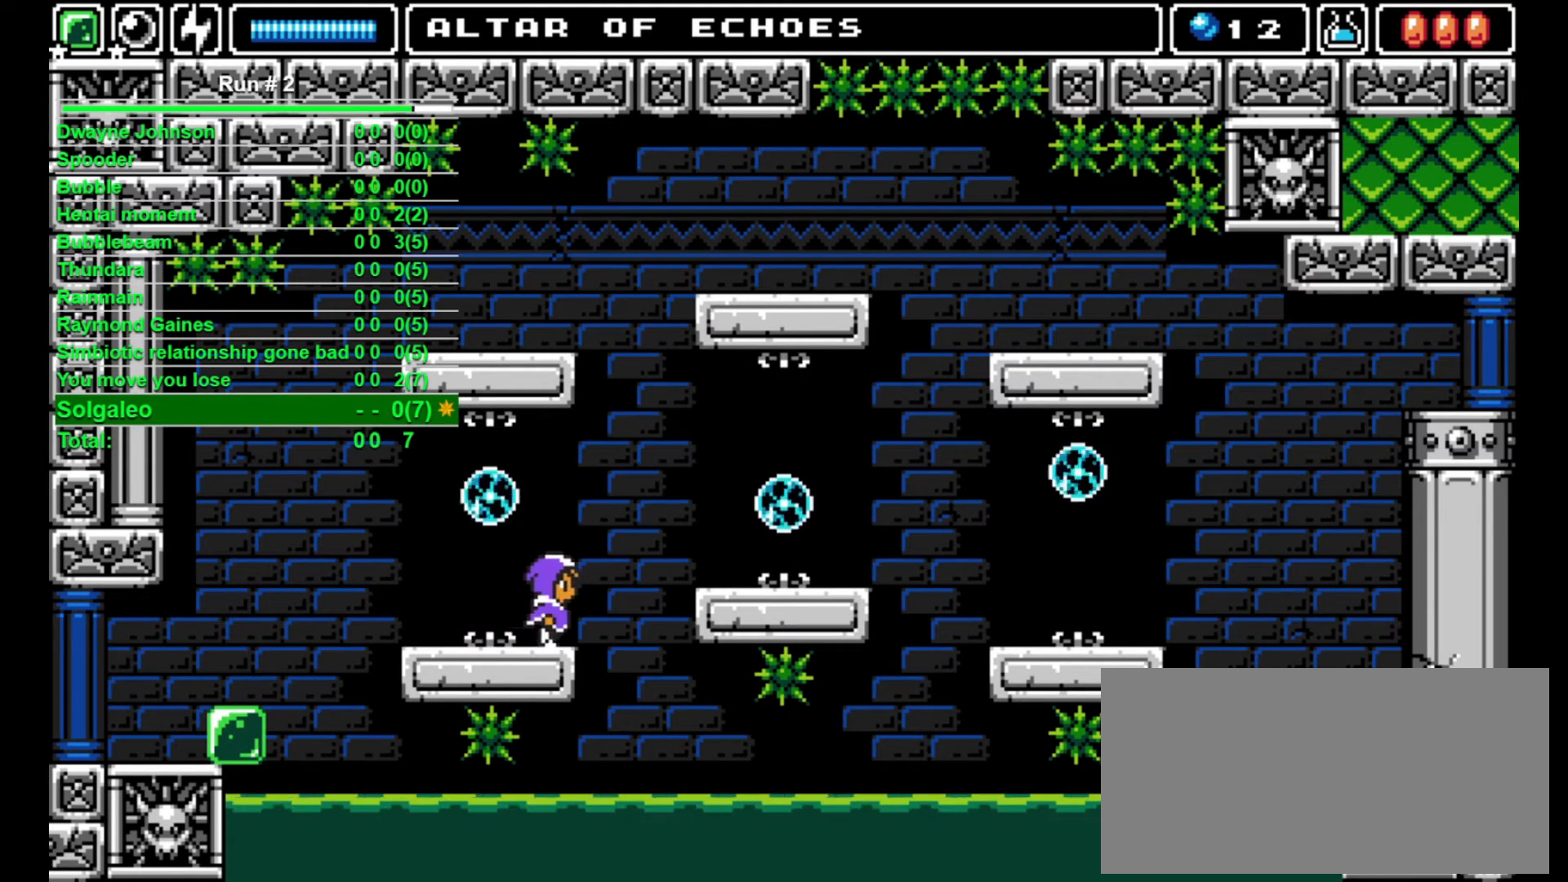
{"buttons": ["DPAD_RIGHT"], "events": [[33, "DPAD_RIGHT", "up"], [133, "CROSS", "down"], [133, "DPAD_RIGHT", "down"], [367, "CROSS", "up"]]}
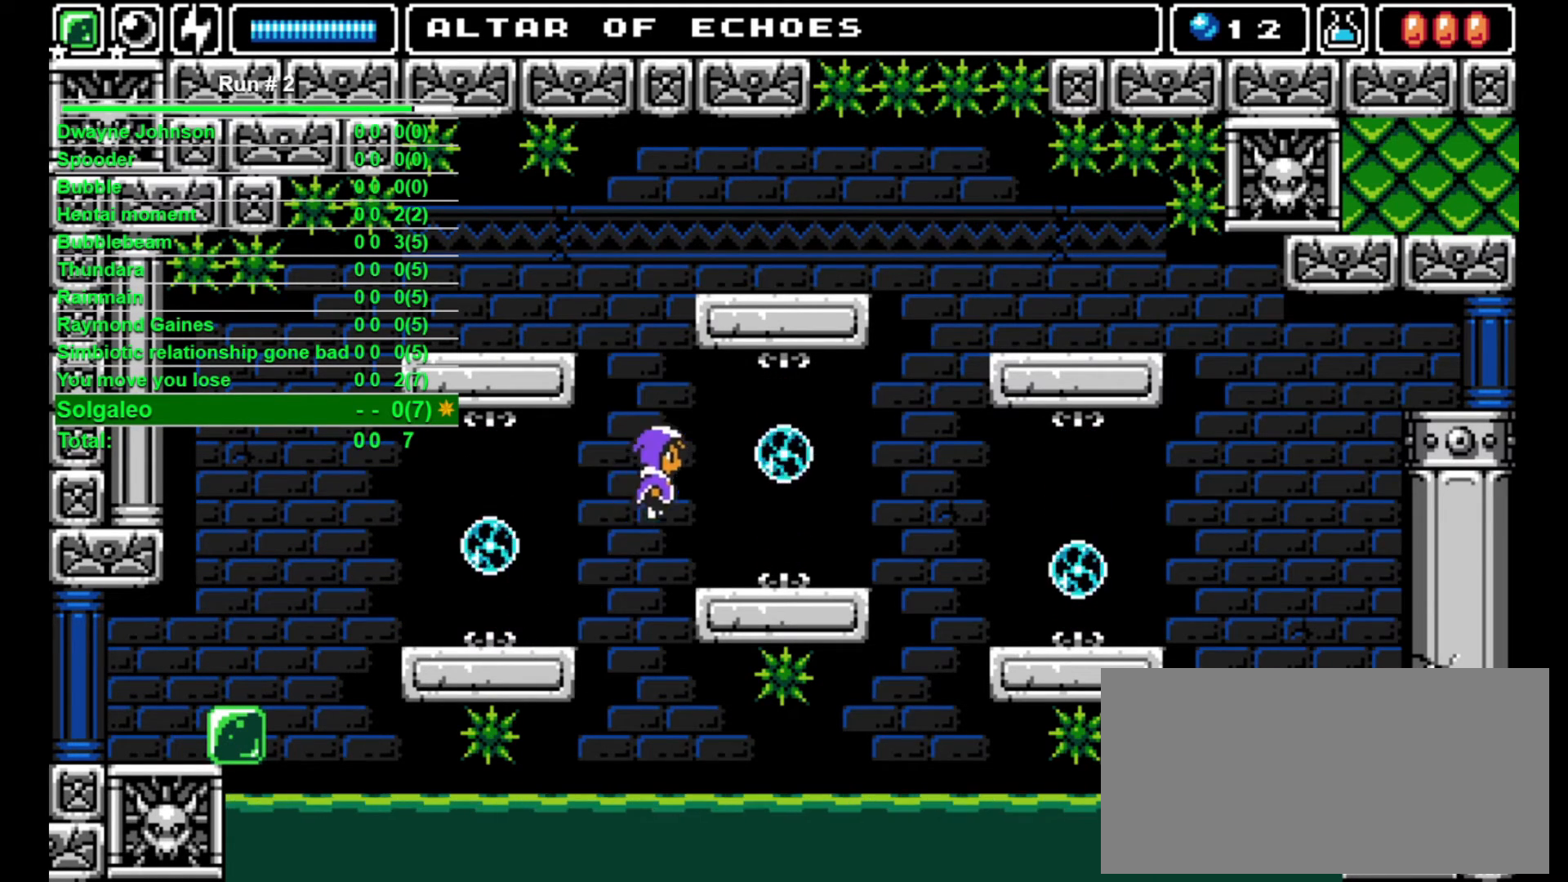
{"buttons": [], "events": [[200, "DPAD_RIGHT", "up"], [400, "DPAD_RIGHT", "down"], [467, "DPAD_RIGHT", "up"]]}
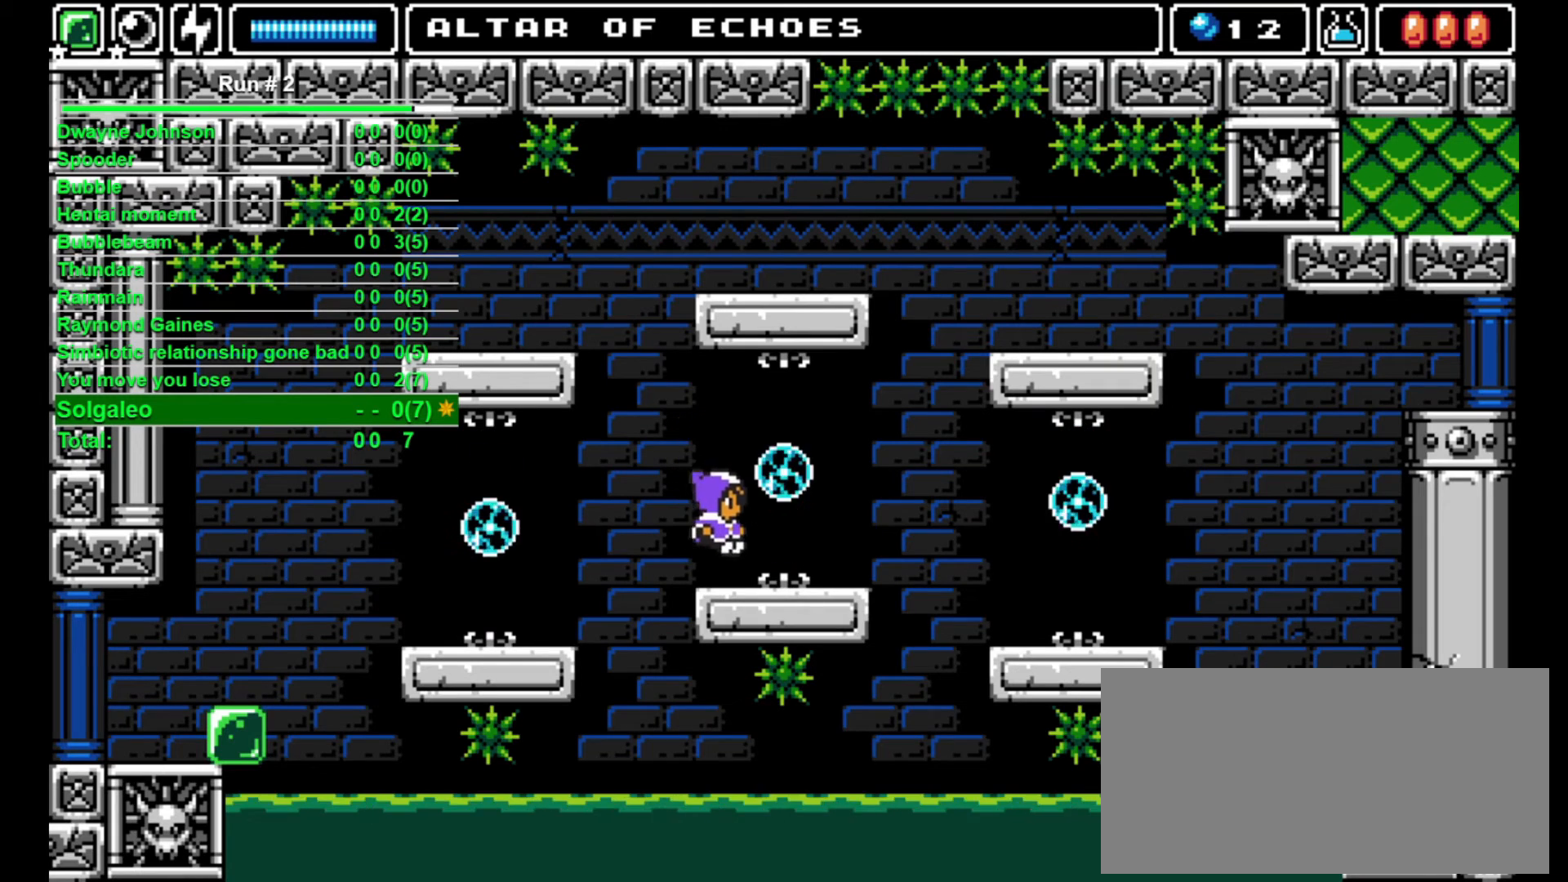
{"buttons": [], "events": []}
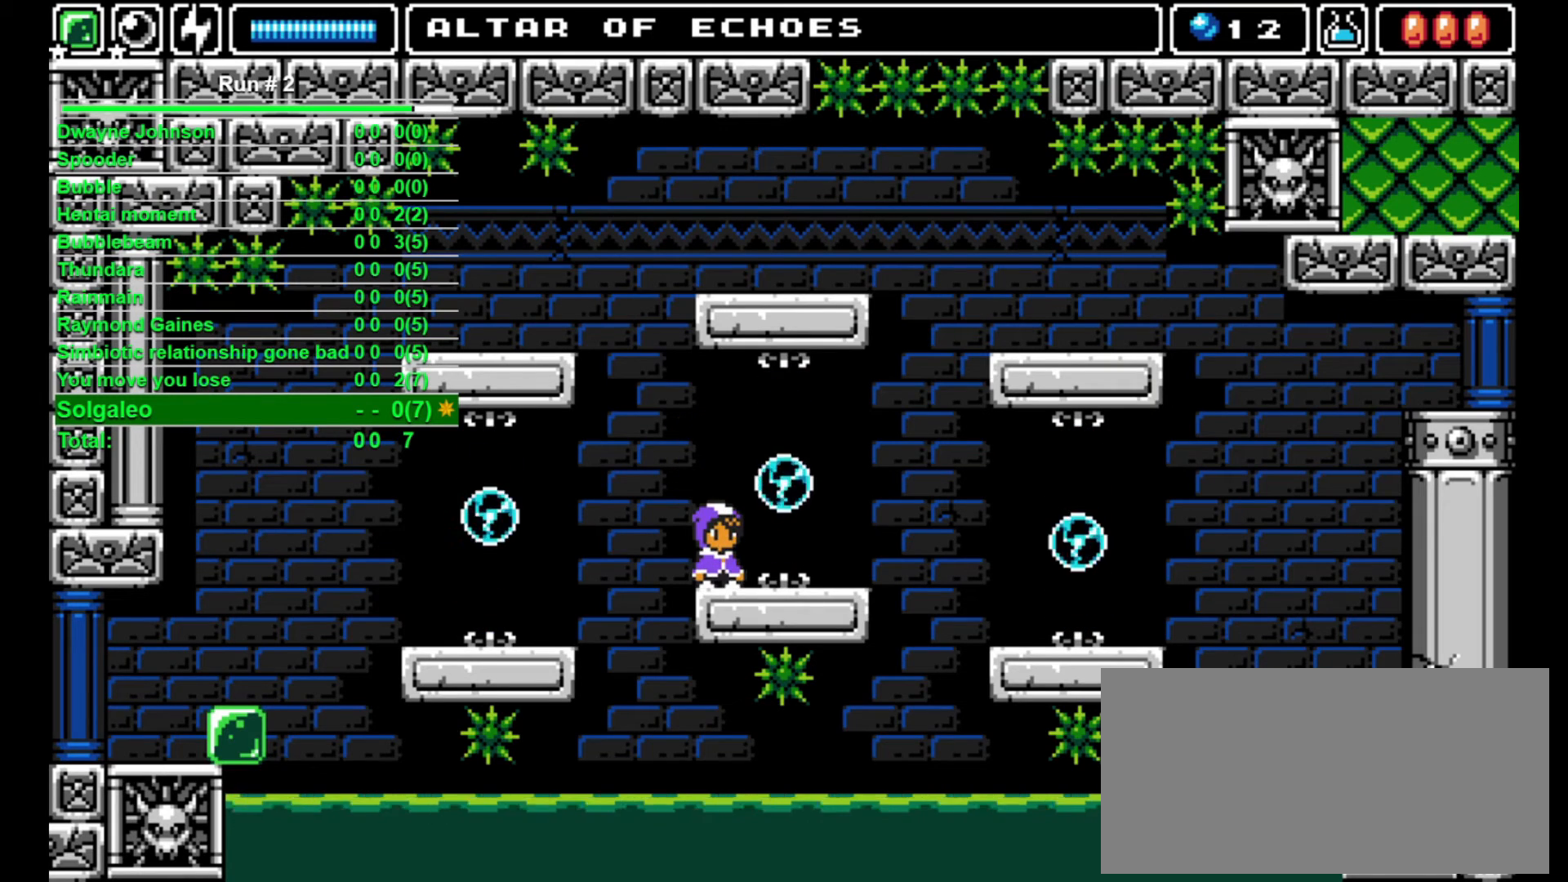
{"buttons": [], "events": []}
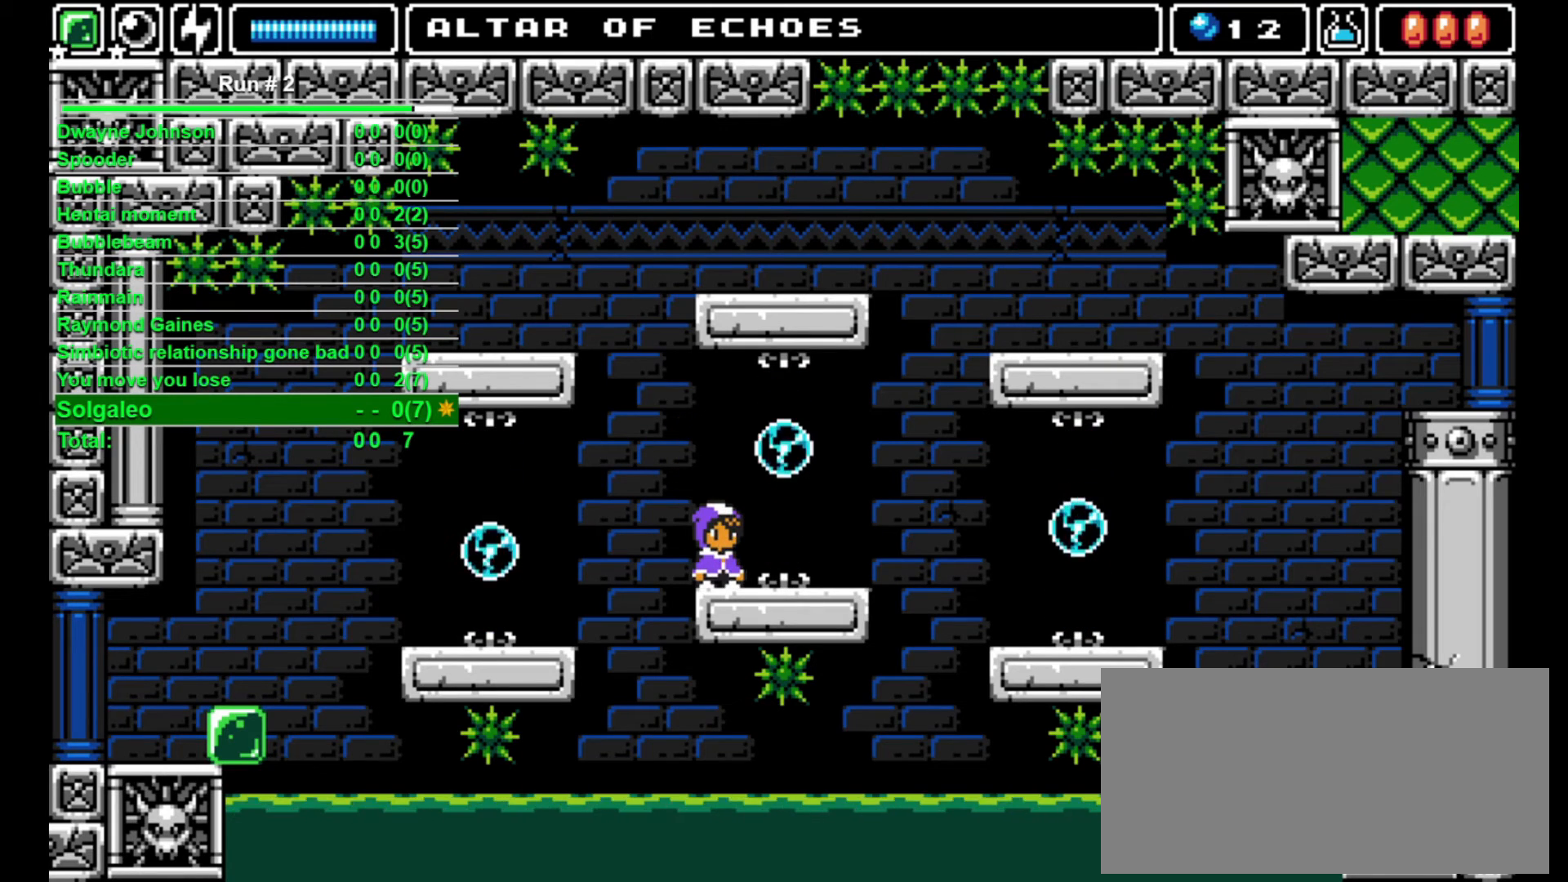
{"buttons": [], "events": []}
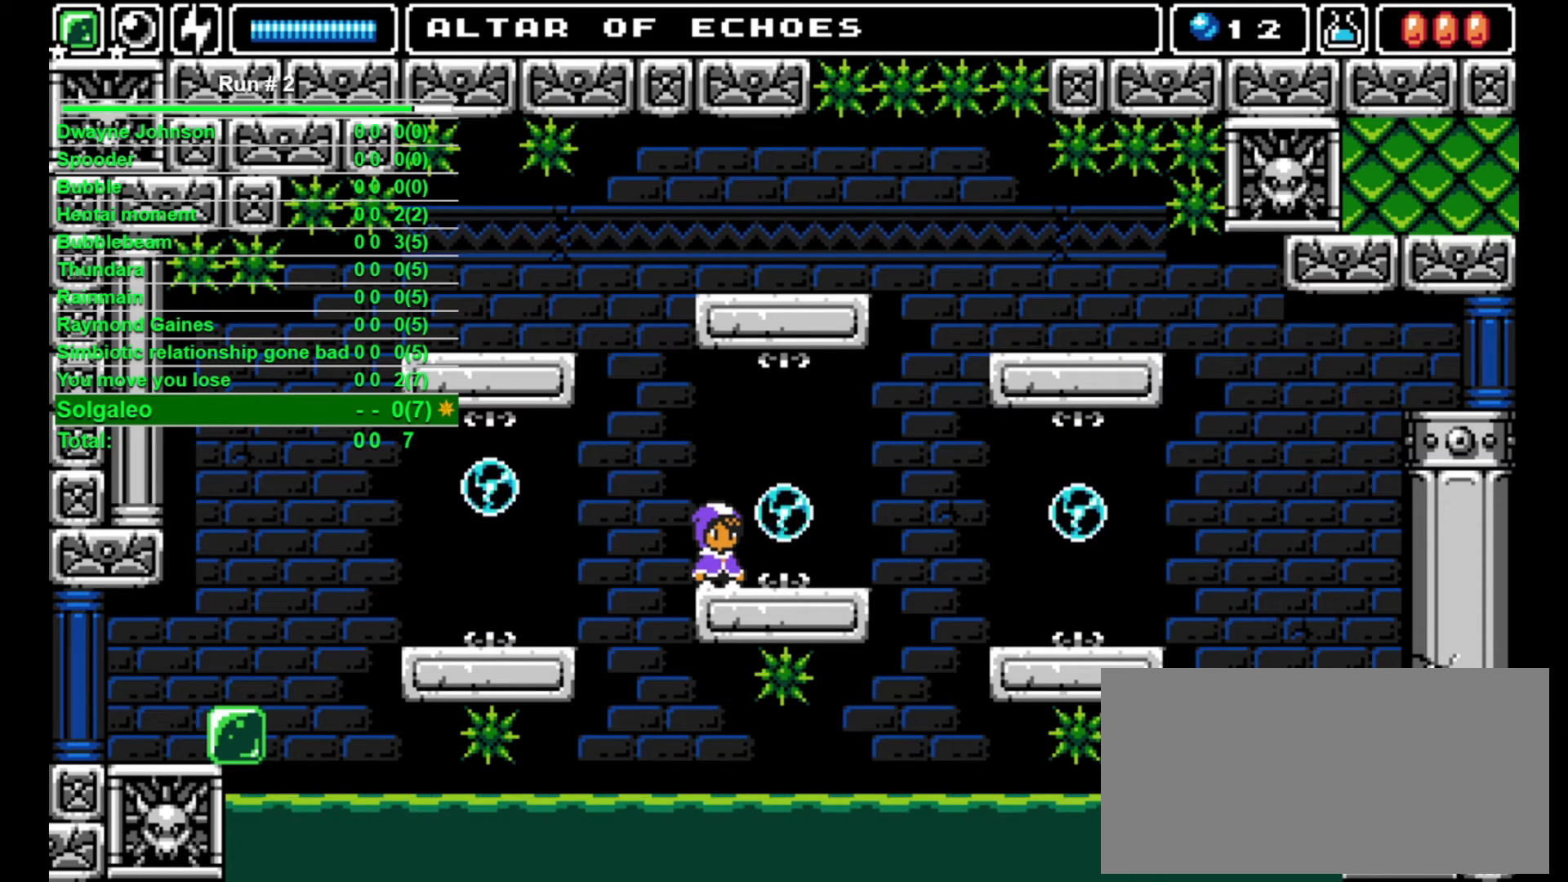
{"buttons": ["DPAD_RIGHT"], "events": [[333, "DPAD_RIGHT", "down"]]}
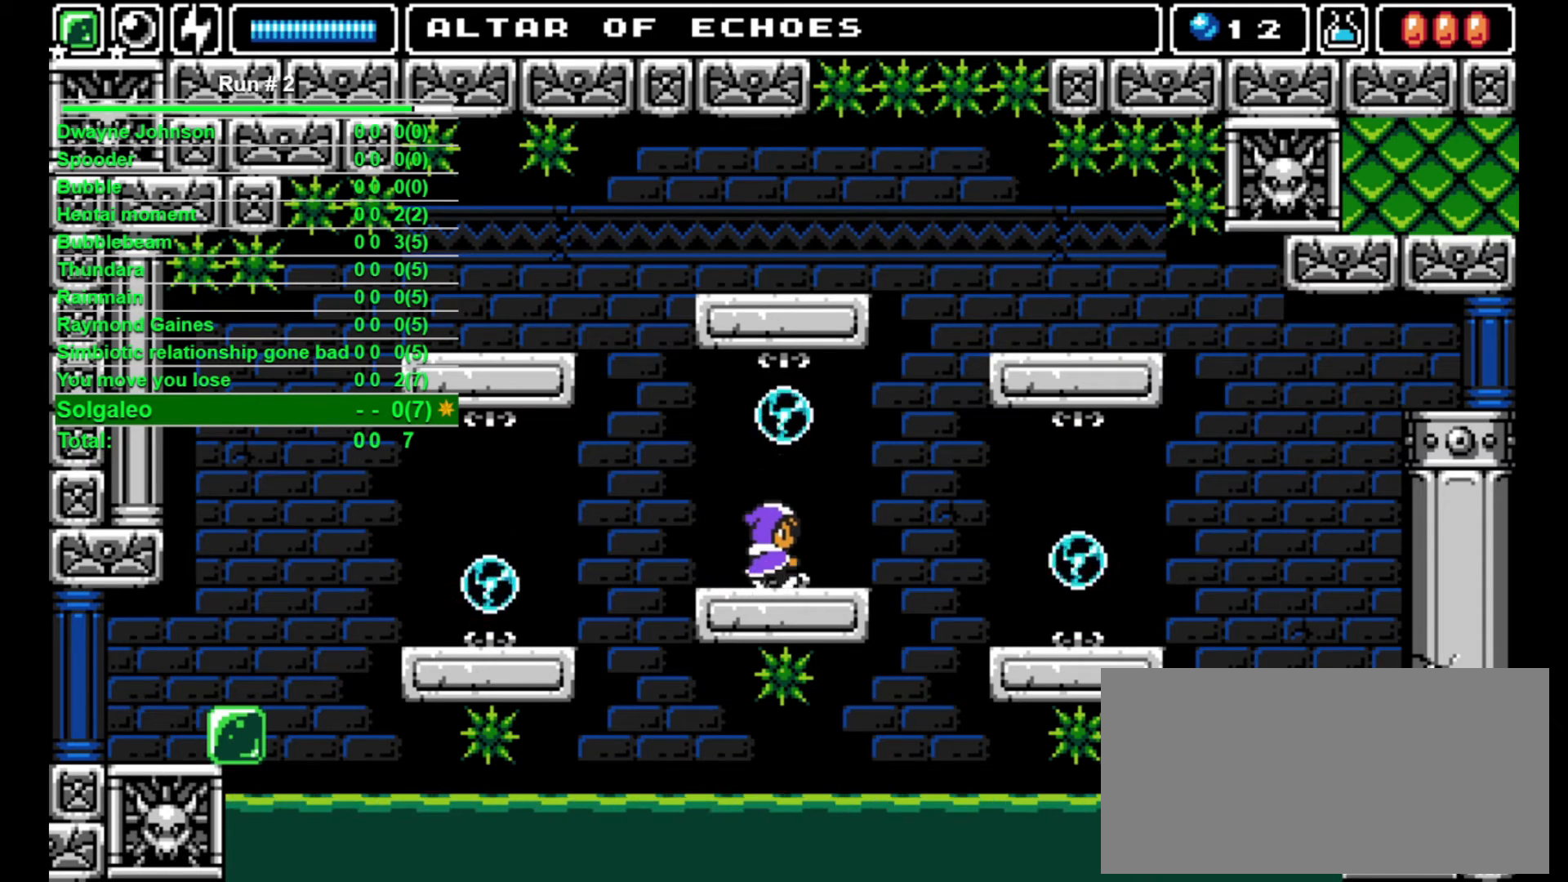
{"buttons": [], "events": [[300, "DPAD_RIGHT", "up"], [467, "DPAD_RIGHT", "down"], [500, "DPAD_RIGHT", "up"]]}
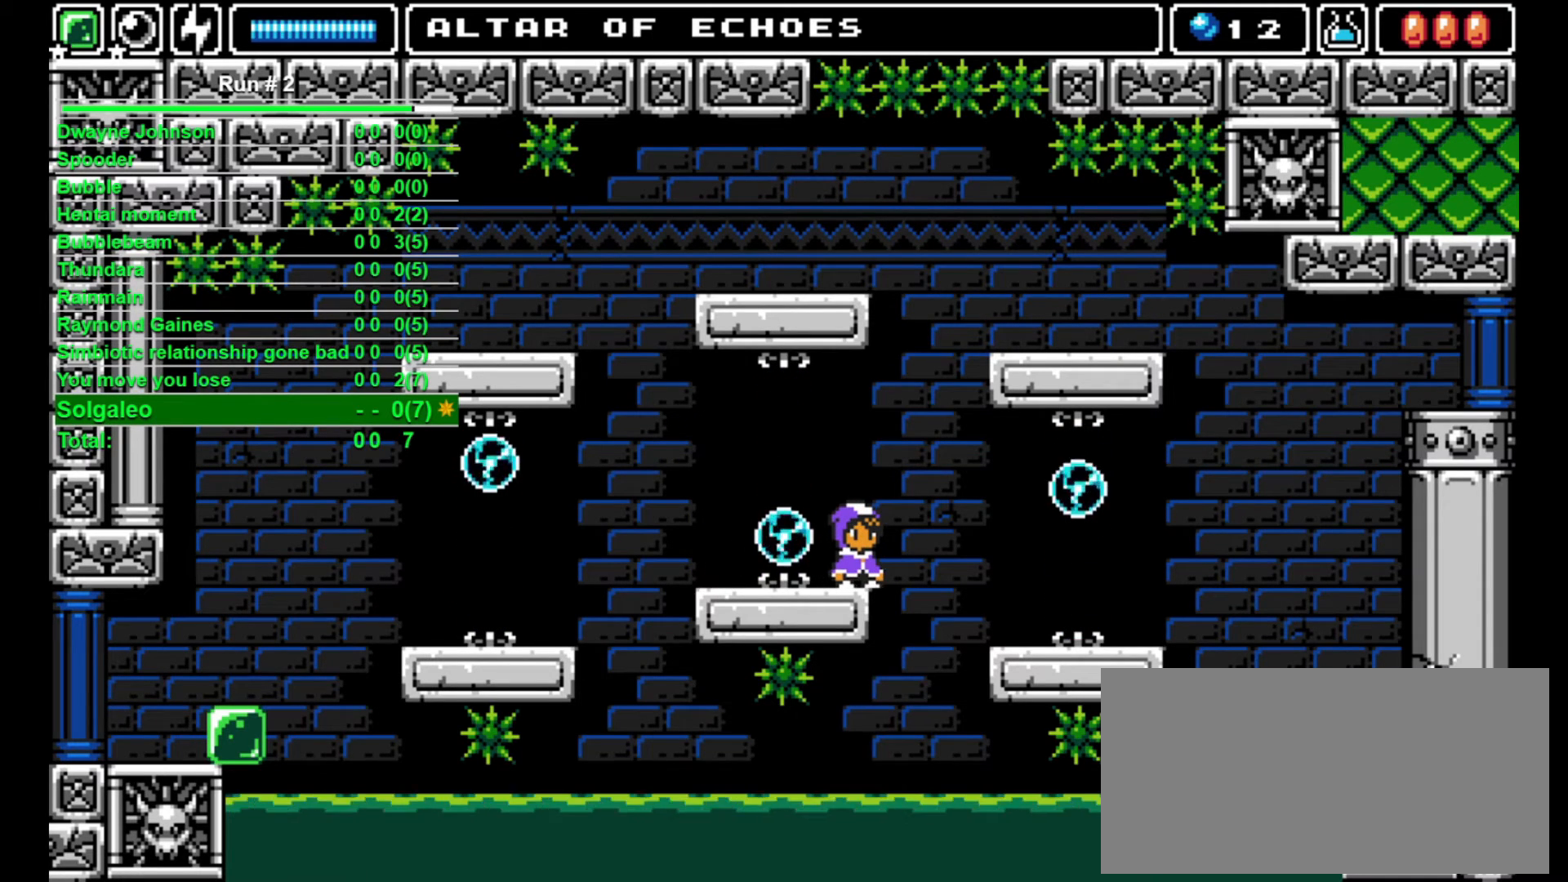
{"buttons": [], "events": [[267, "DPAD_RIGHT", "down"], [300, "DPAD_RIGHT", "up"]]}
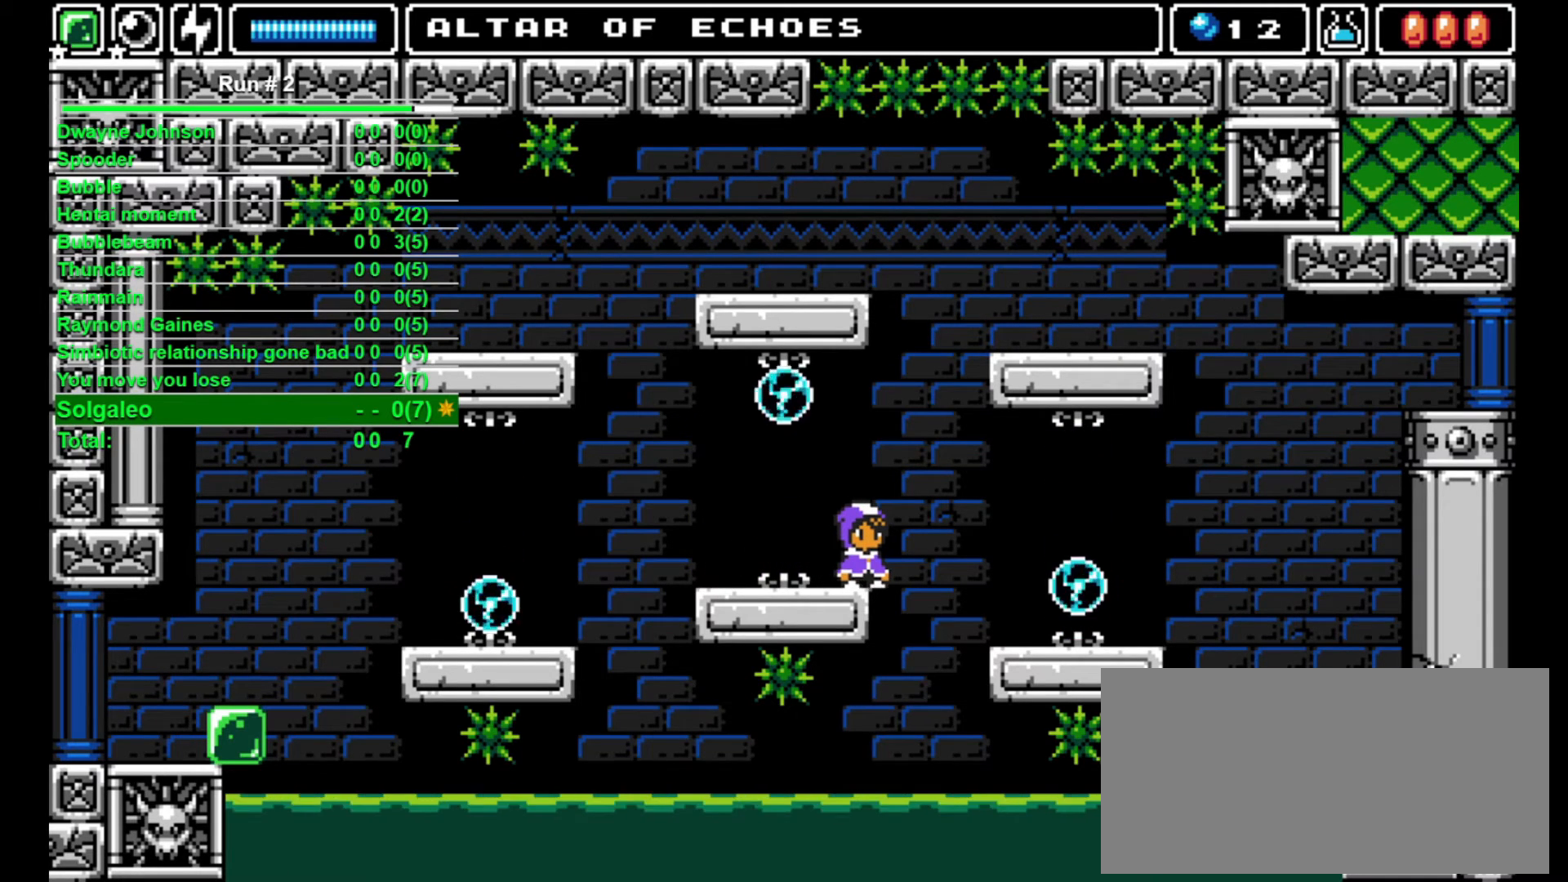
{"buttons": [], "events": [[400, "DPAD_LEFT", "down"], [500, "DPAD_LEFT", "up"]]}
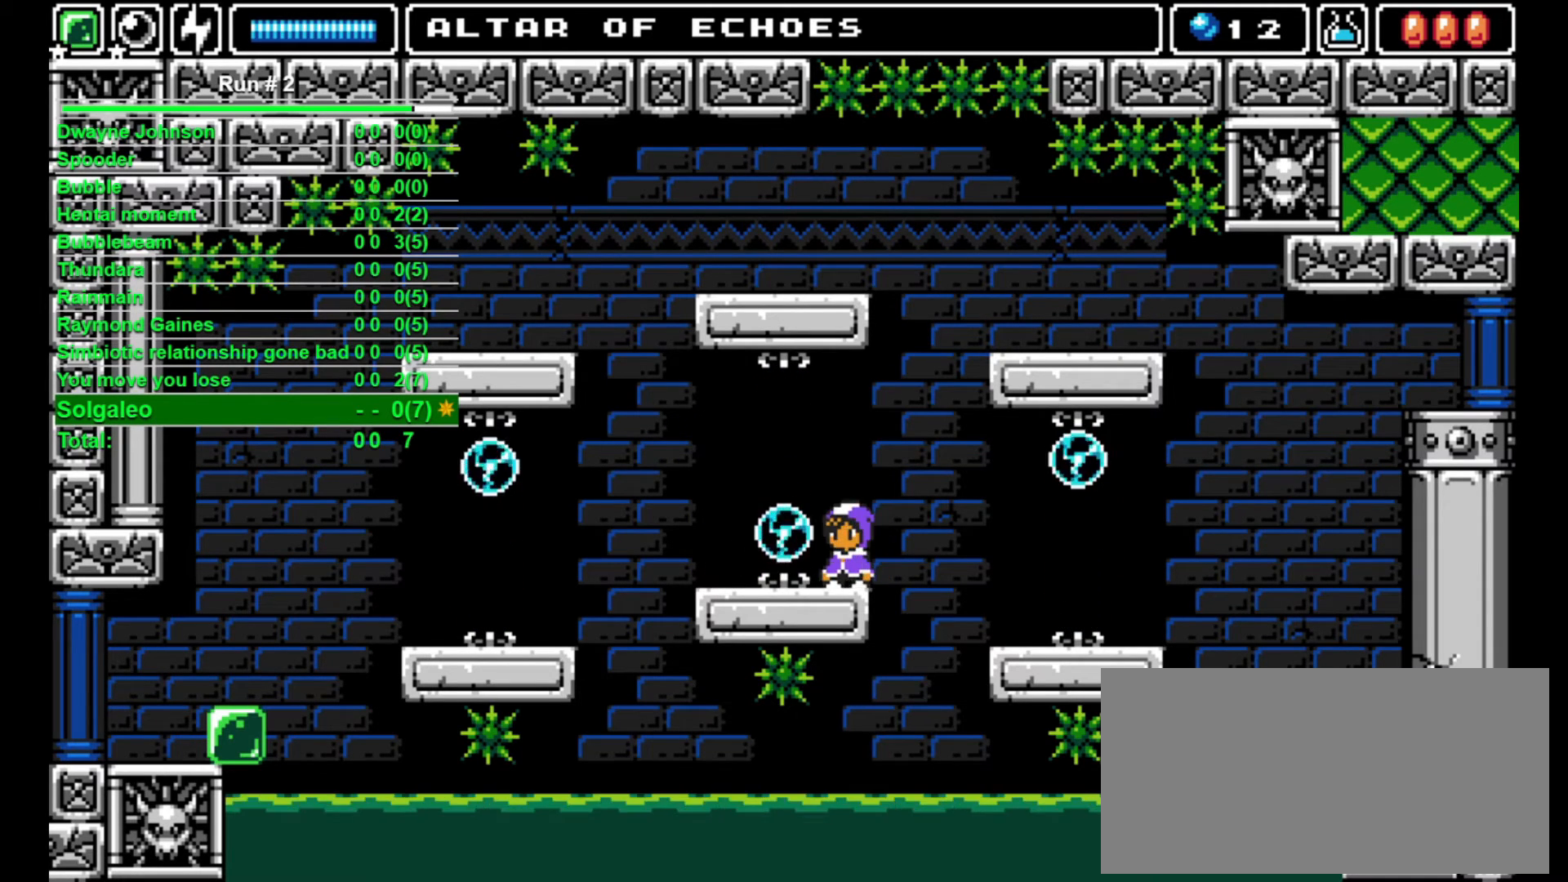
{"buttons": [], "events": [[367, "L1", "down"], [467, "L1", "up"]]}
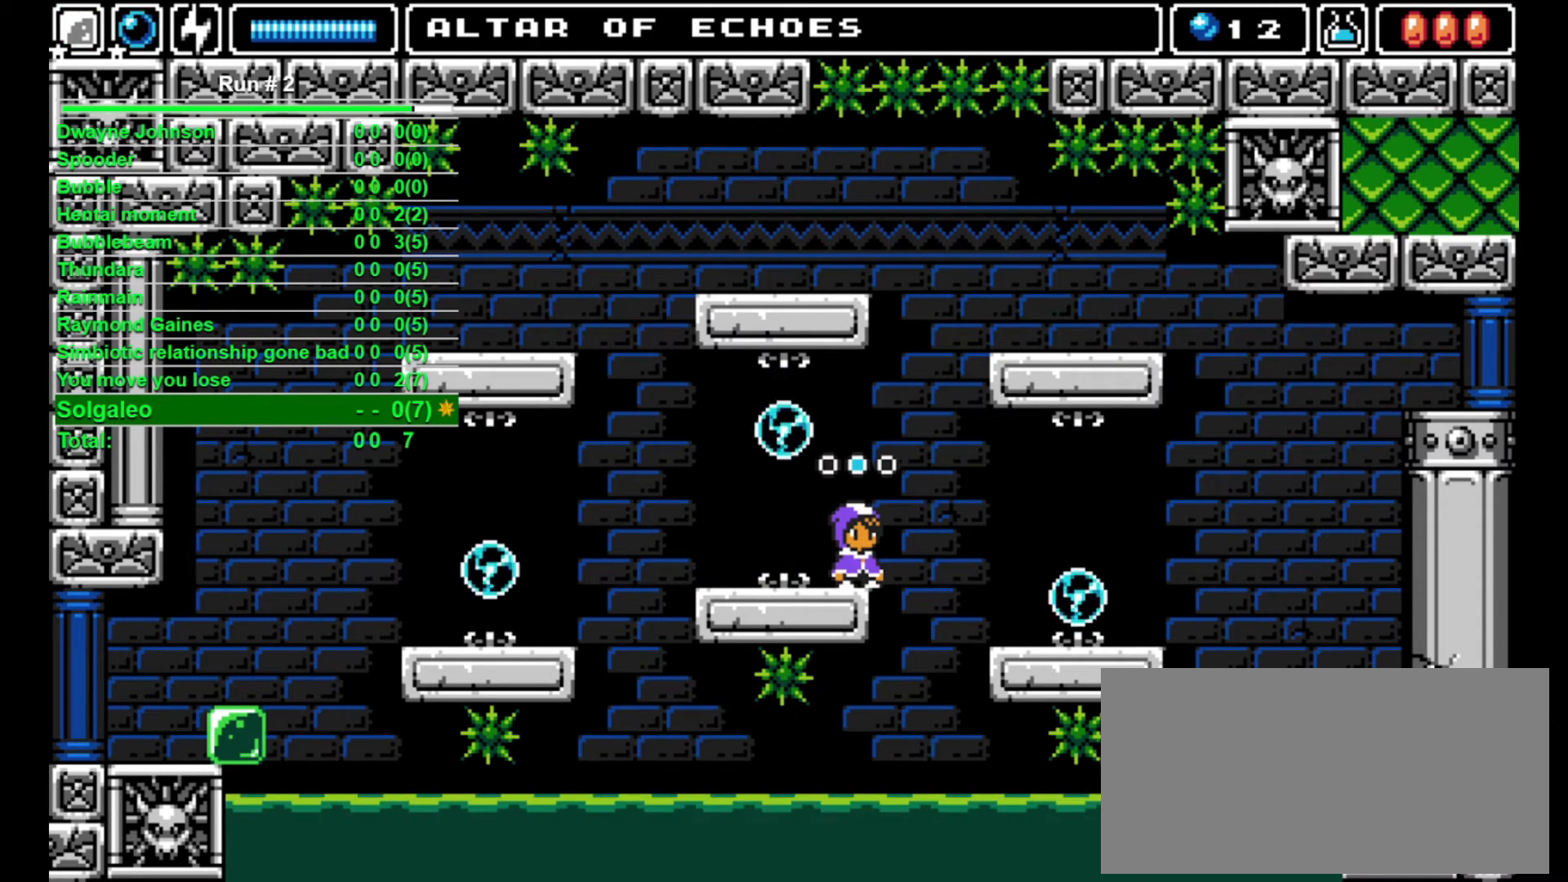
{"buttons": [], "events": []}
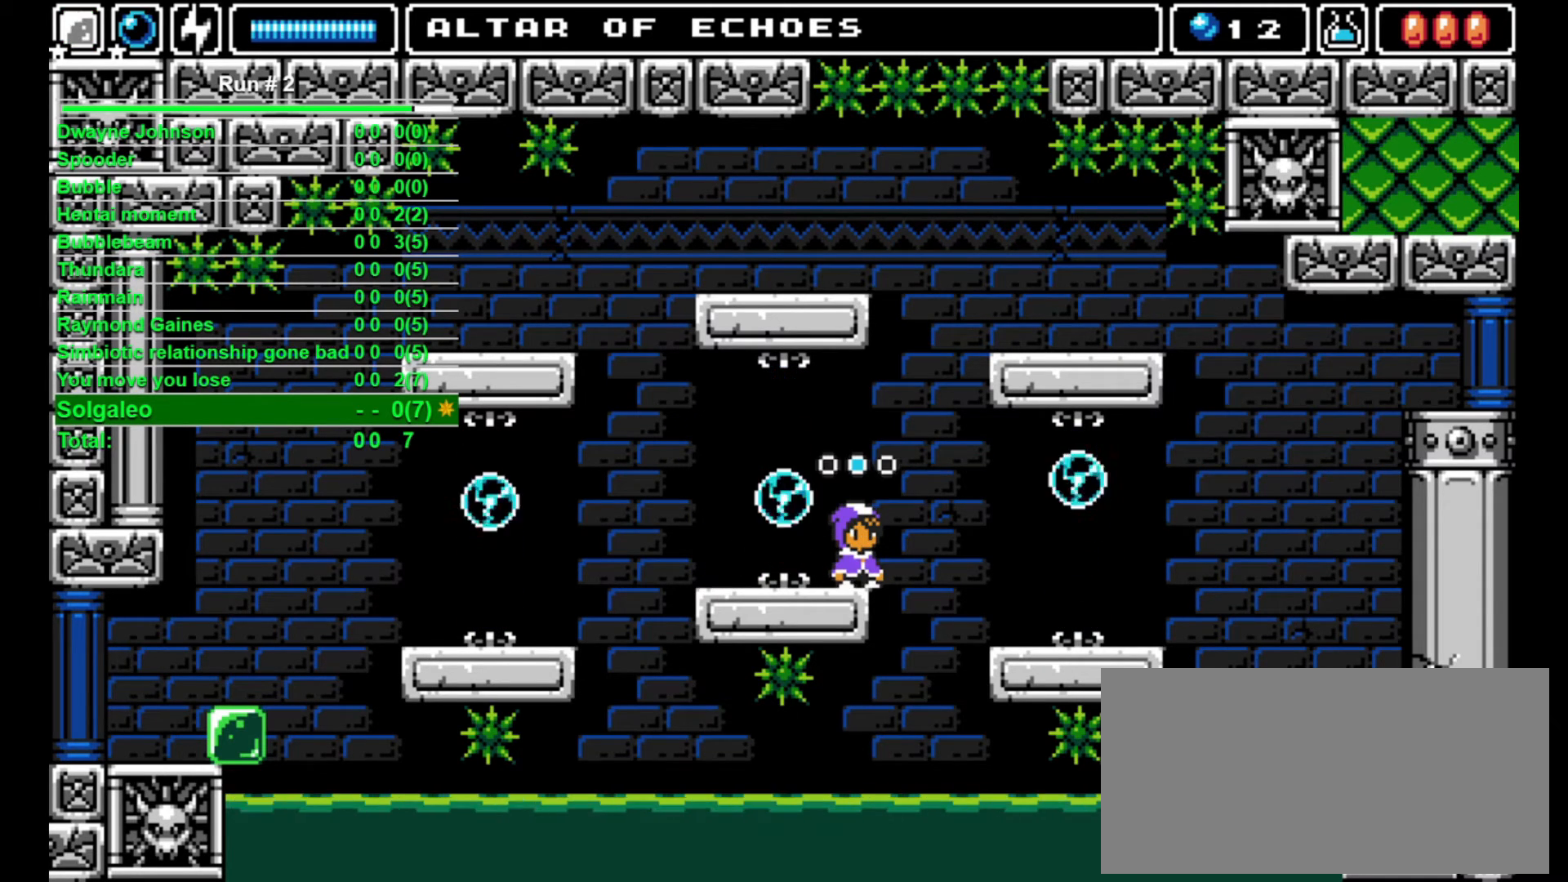
{"buttons": [], "events": []}
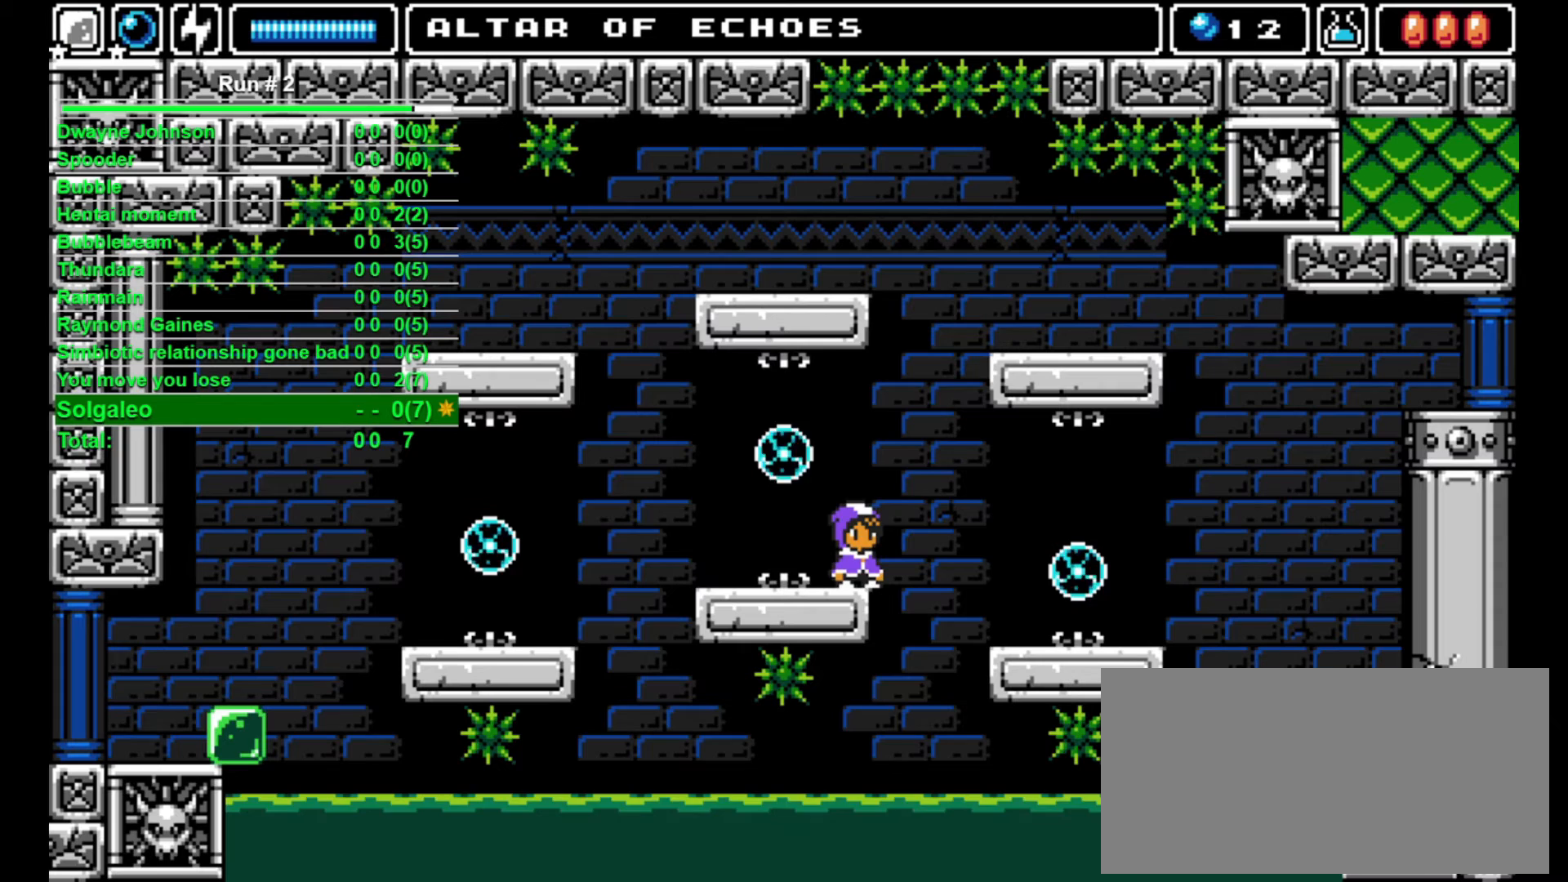
{"buttons": ["CROSS", "SQUARE", "DPAD_UP"], "events": [[267, "DPAD_UP", "down"], [300, "CROSS", "down"], [300, "SQUARE", "down"]]}
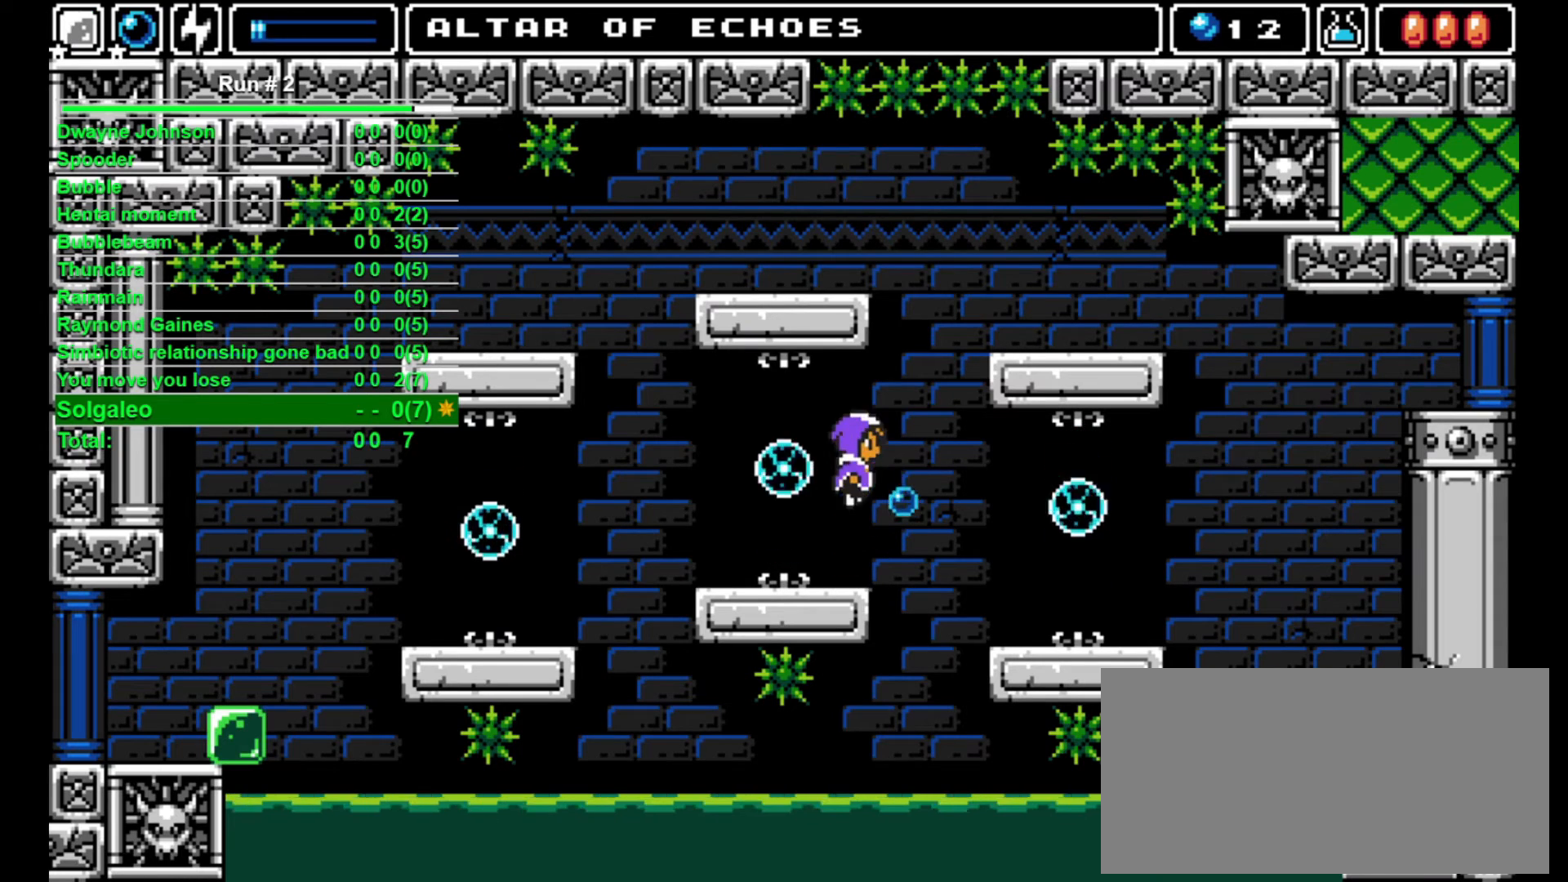
{"buttons": [], "events": [[33, "DPAD_RIGHT", "down"], [67, "CROSS", "up"], [67, "SQUARE", "up"], [133, "DPAD_UP", "up"], [200, "DPAD_RIGHT", "up"], [333, "DPAD_RIGHT", "down"], [400, "DPAD_RIGHT", "up"]]}